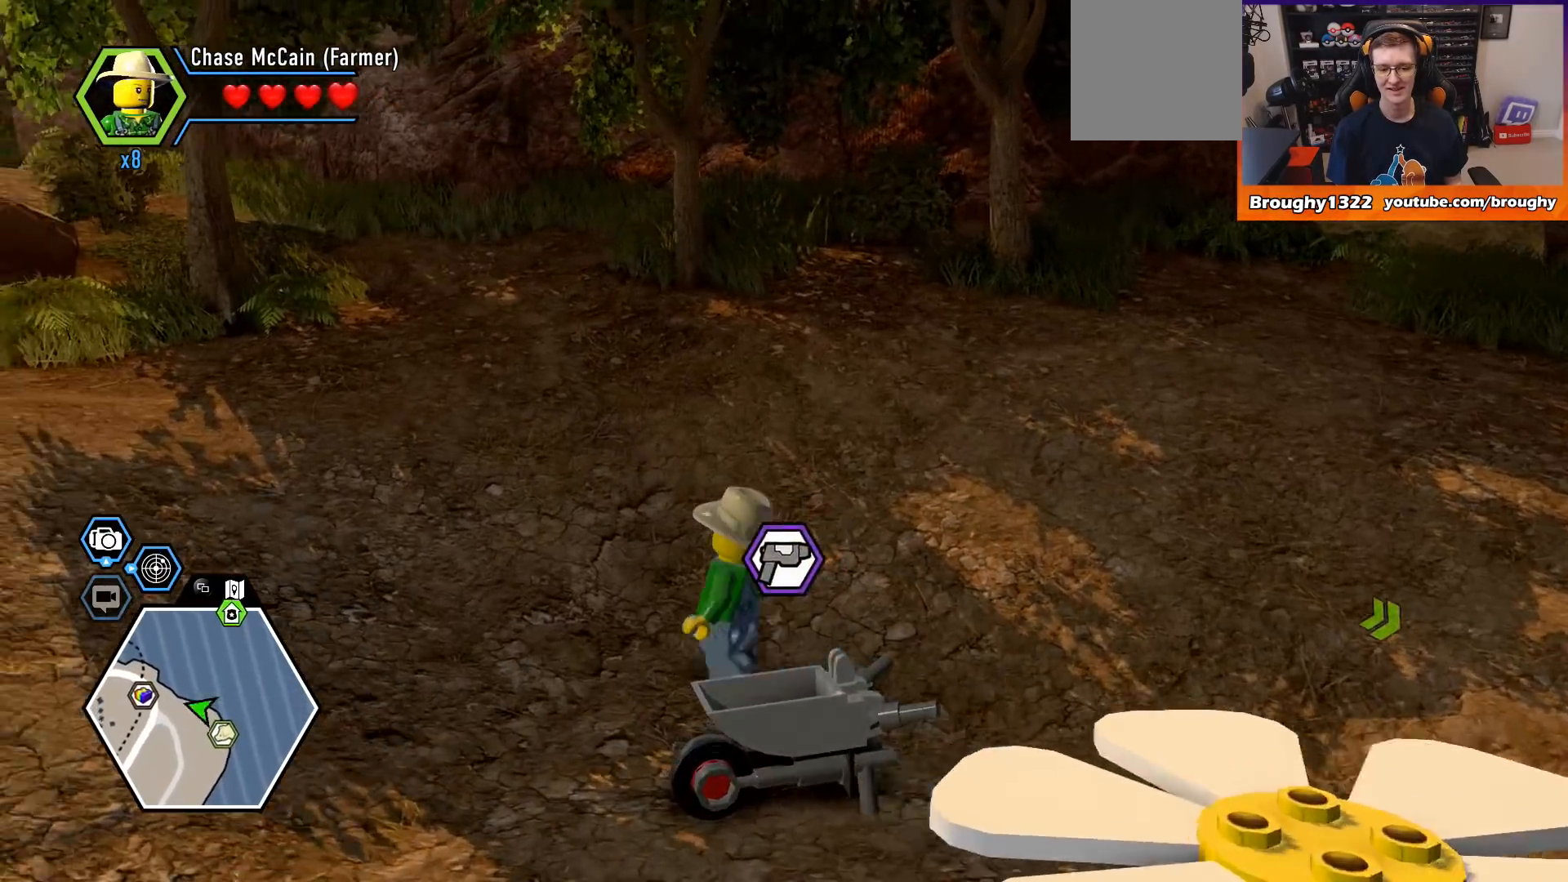
Gameplay with a controller (Xbox layout); each line is a JSON object with the inputs held at the frame after it. "events" lists button and stick changes between this image and that frame as [ms after this image, input, new state], when the widget could be followed in between.
{"buttons": [], "left_stick": "down-right", "right_stick": "right", "events": [[133, "left_stick", "down-left"], [300, "left_stick", "down"], [400, "left_stick", "down-right"]]}
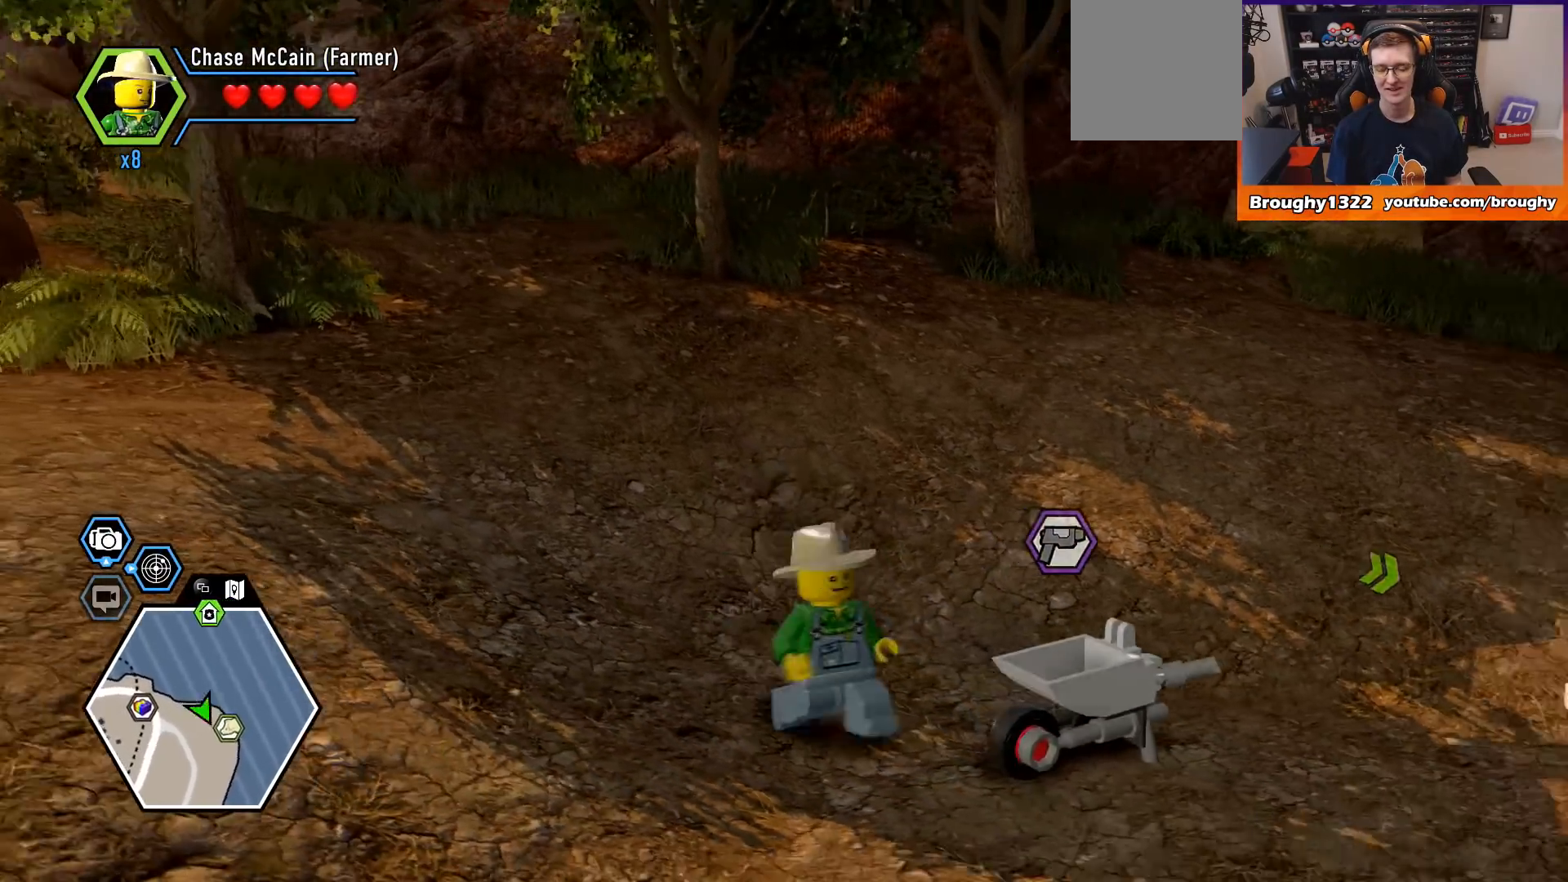
{"buttons": ["A"], "left_stick": "right", "right_stick": "center", "events": [[167, "right_stick", "center"], [300, "left_stick", "right"], [333, "A", "down"]]}
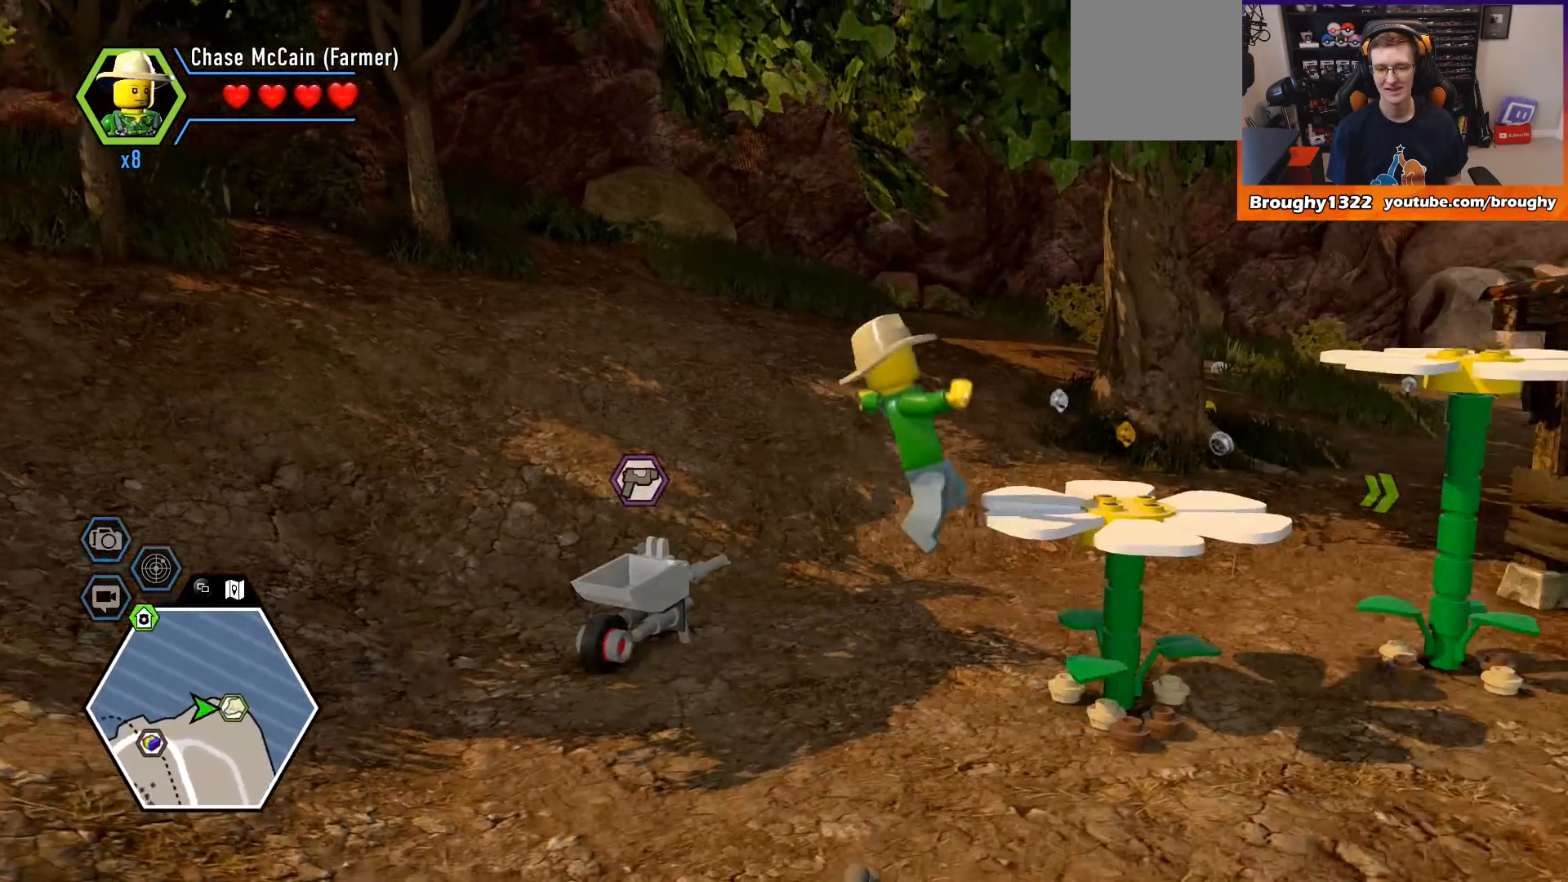
{"buttons": [], "left_stick": "center", "right_stick": "center", "events": [[67, "A", "up"], [167, "left_stick", "center"]]}
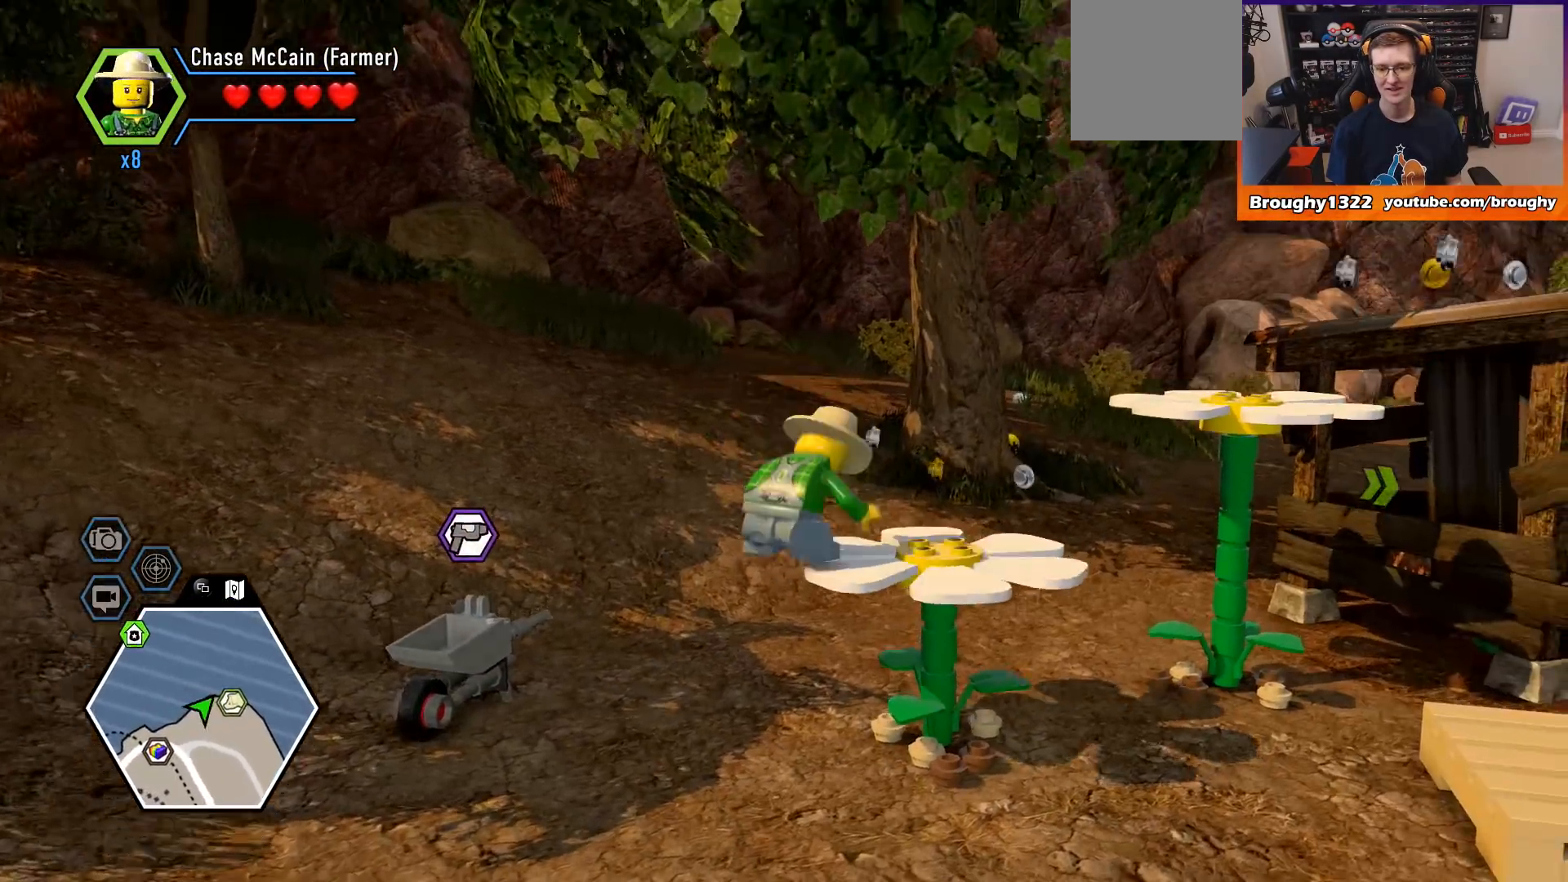
{"buttons": [], "left_stick": "right", "right_stick": "center", "events": [[200, "left_stick", "right"]]}
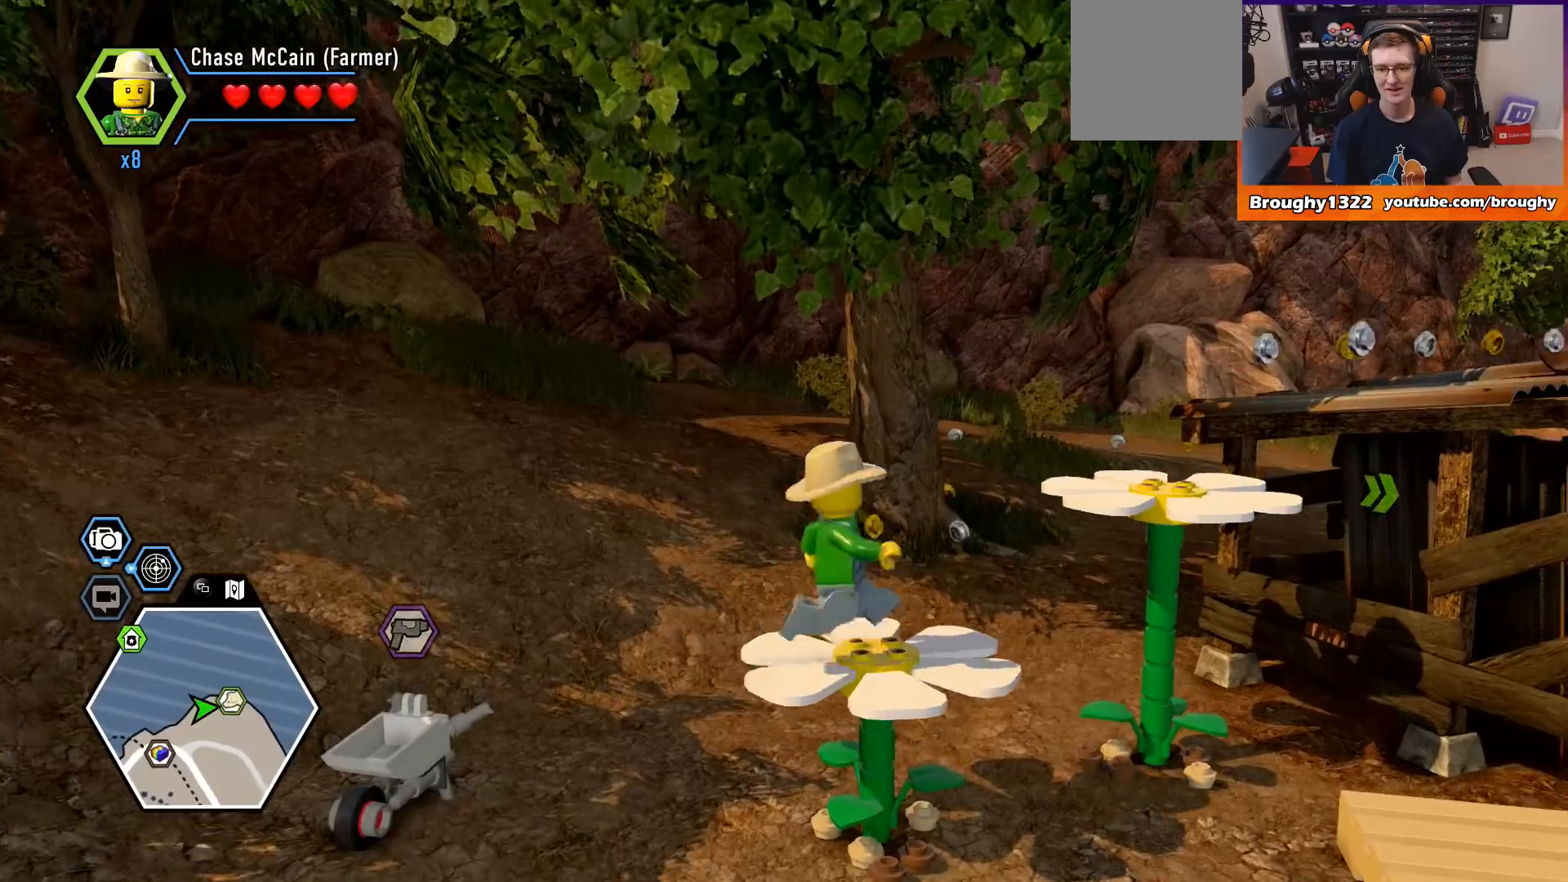
{"buttons": [], "left_stick": "center", "right_stick": "center", "events": [[67, "A", "down"], [167, "left_stick", "up-right"], [300, "A", "up"], [500, "left_stick", "center"]]}
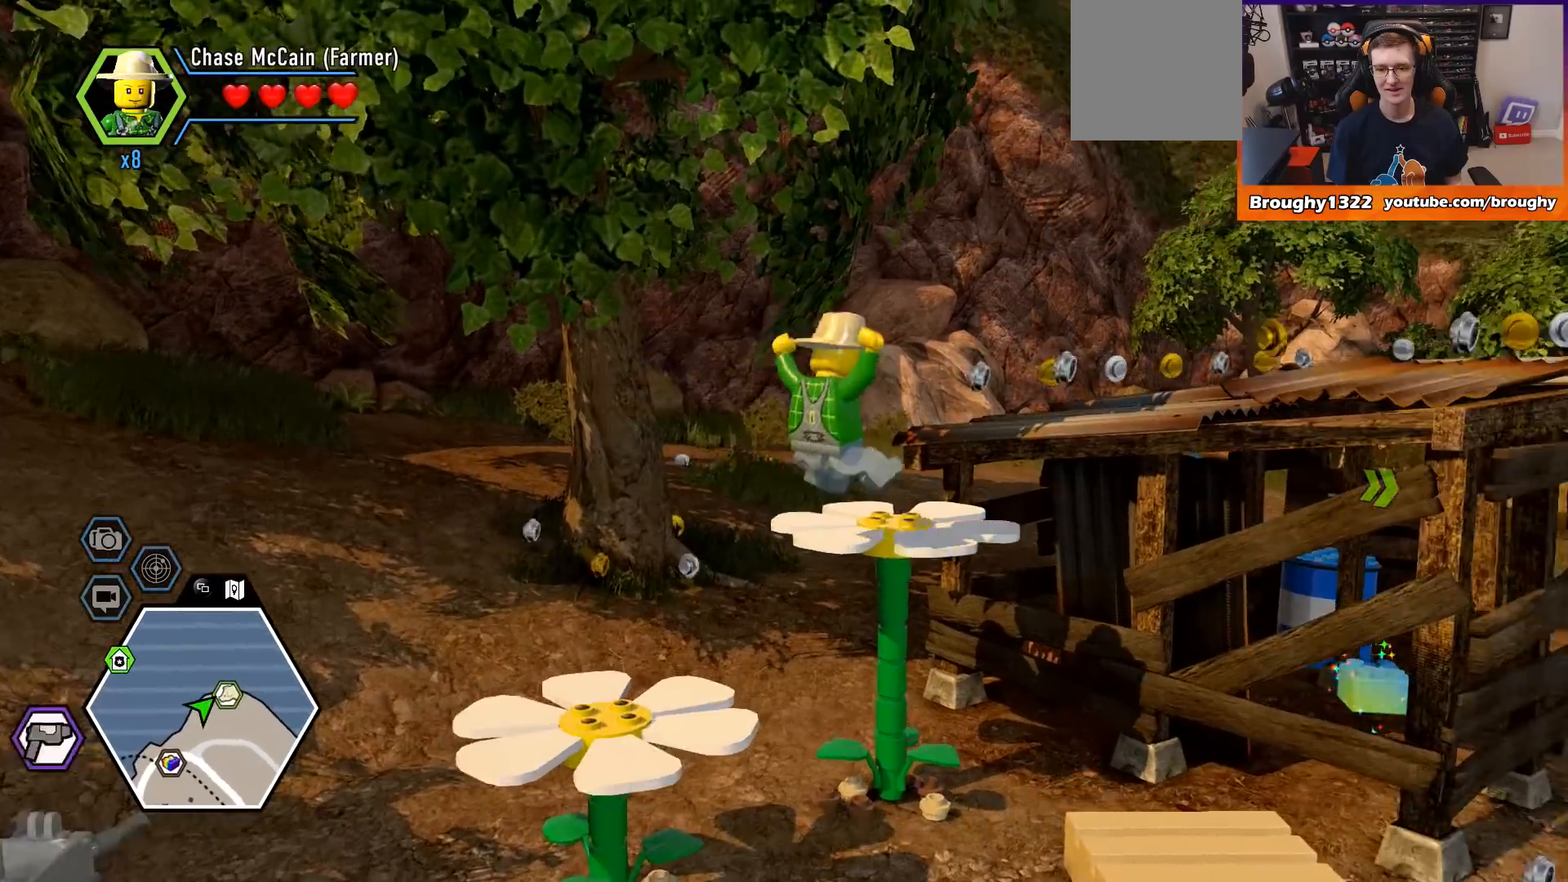
{"buttons": [], "left_stick": "up-right", "right_stick": "center", "events": [[433, "left_stick", "right"], [500, "left_stick", "up-right"]]}
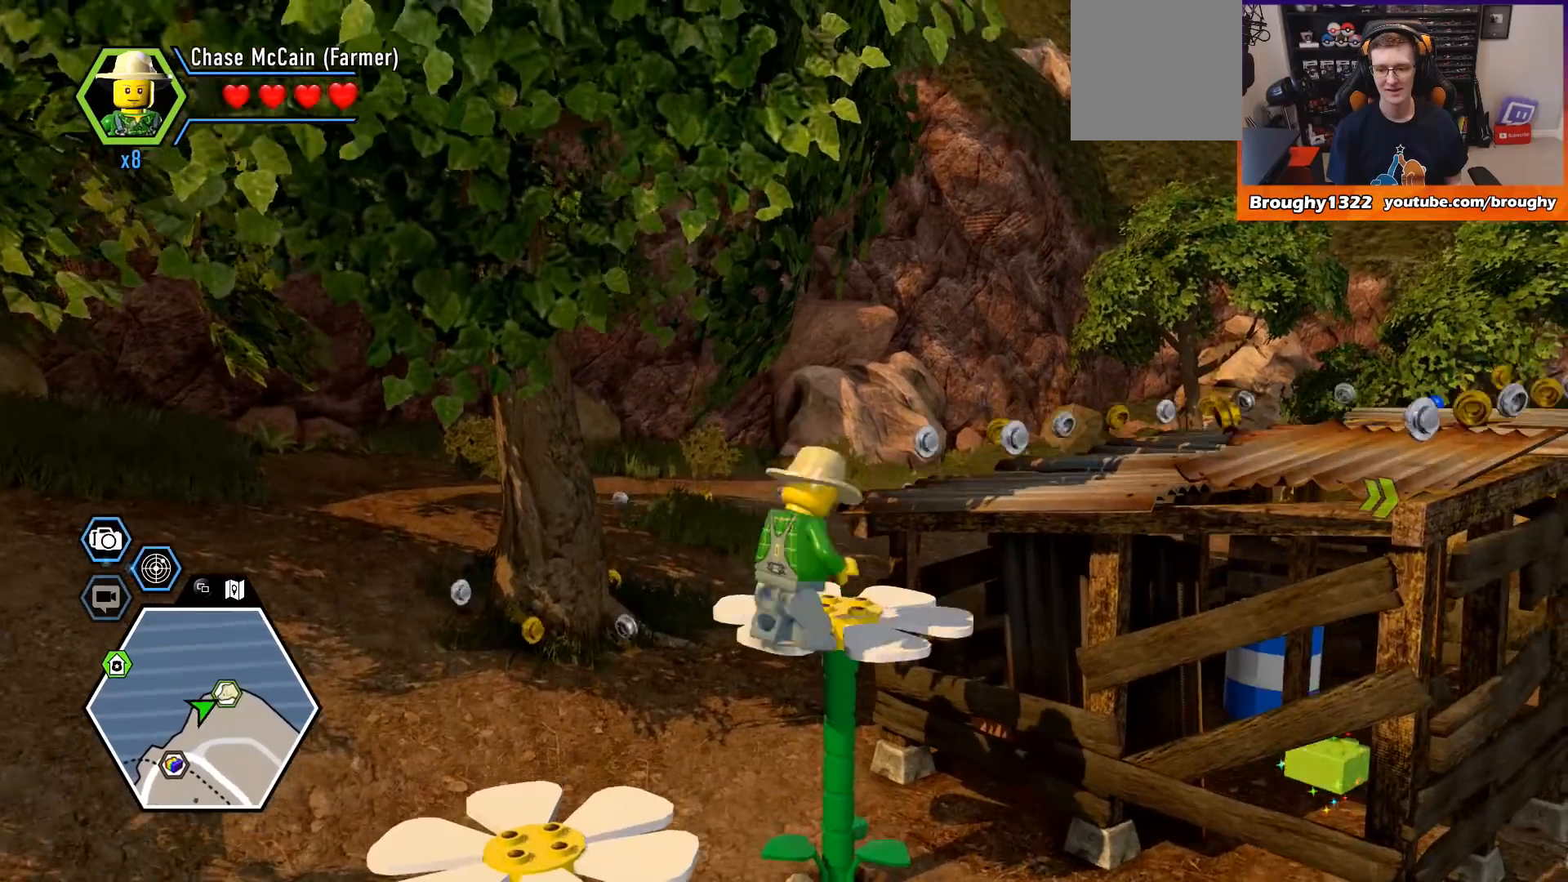
{"buttons": [], "left_stick": "up-right", "right_stick": "center", "events": [[167, "left_stick", "center"], [467, "left_stick", "up-right"]]}
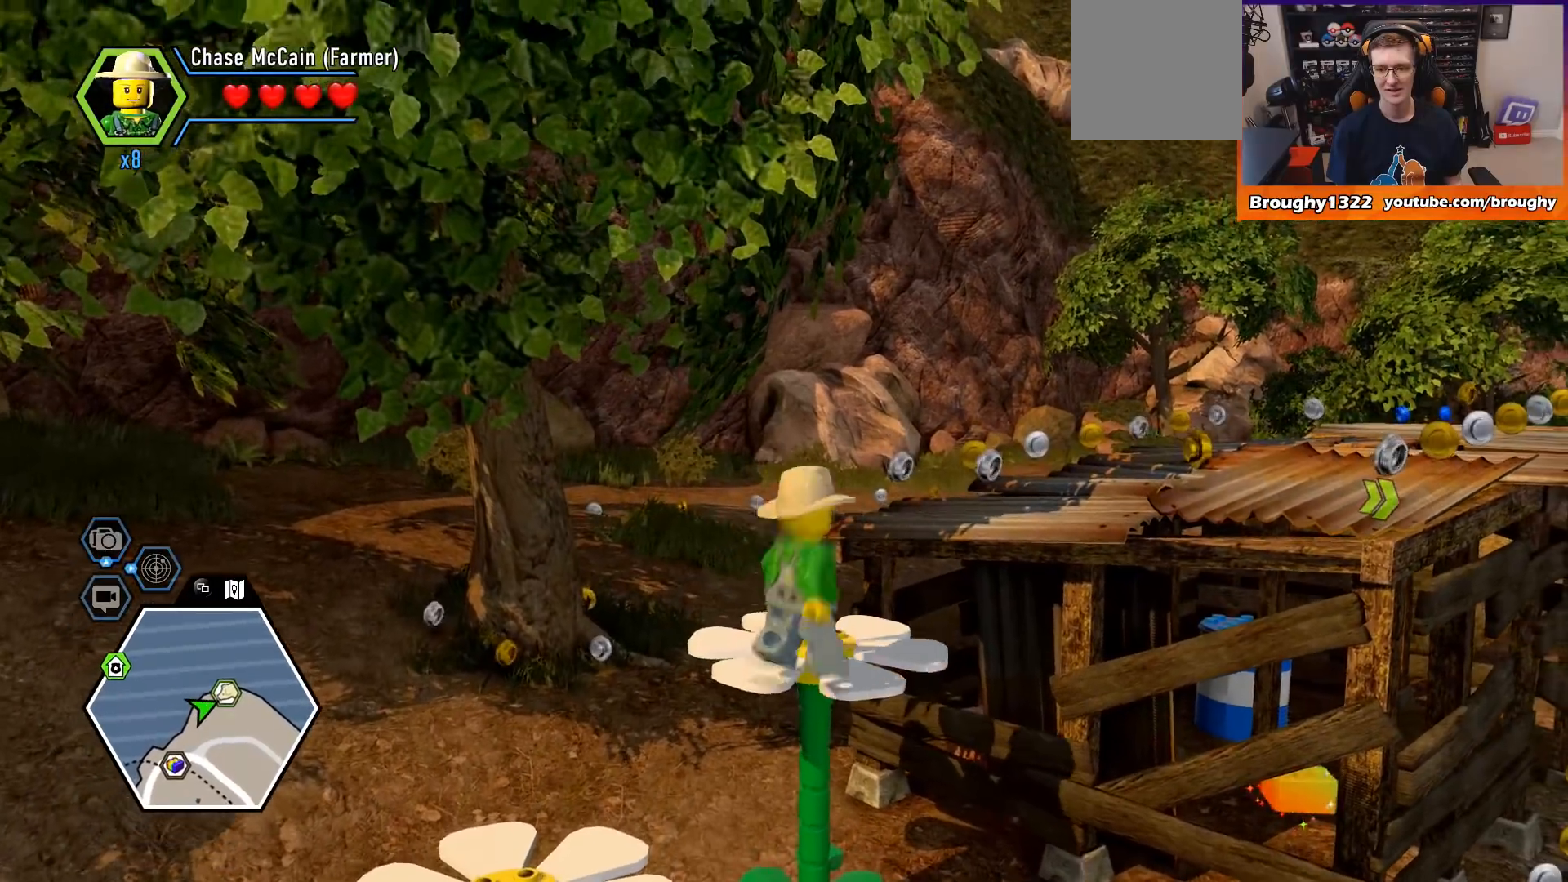
{"buttons": [], "left_stick": "up-right", "right_stick": "center", "events": [[33, "A", "down"], [400, "A", "up"]]}
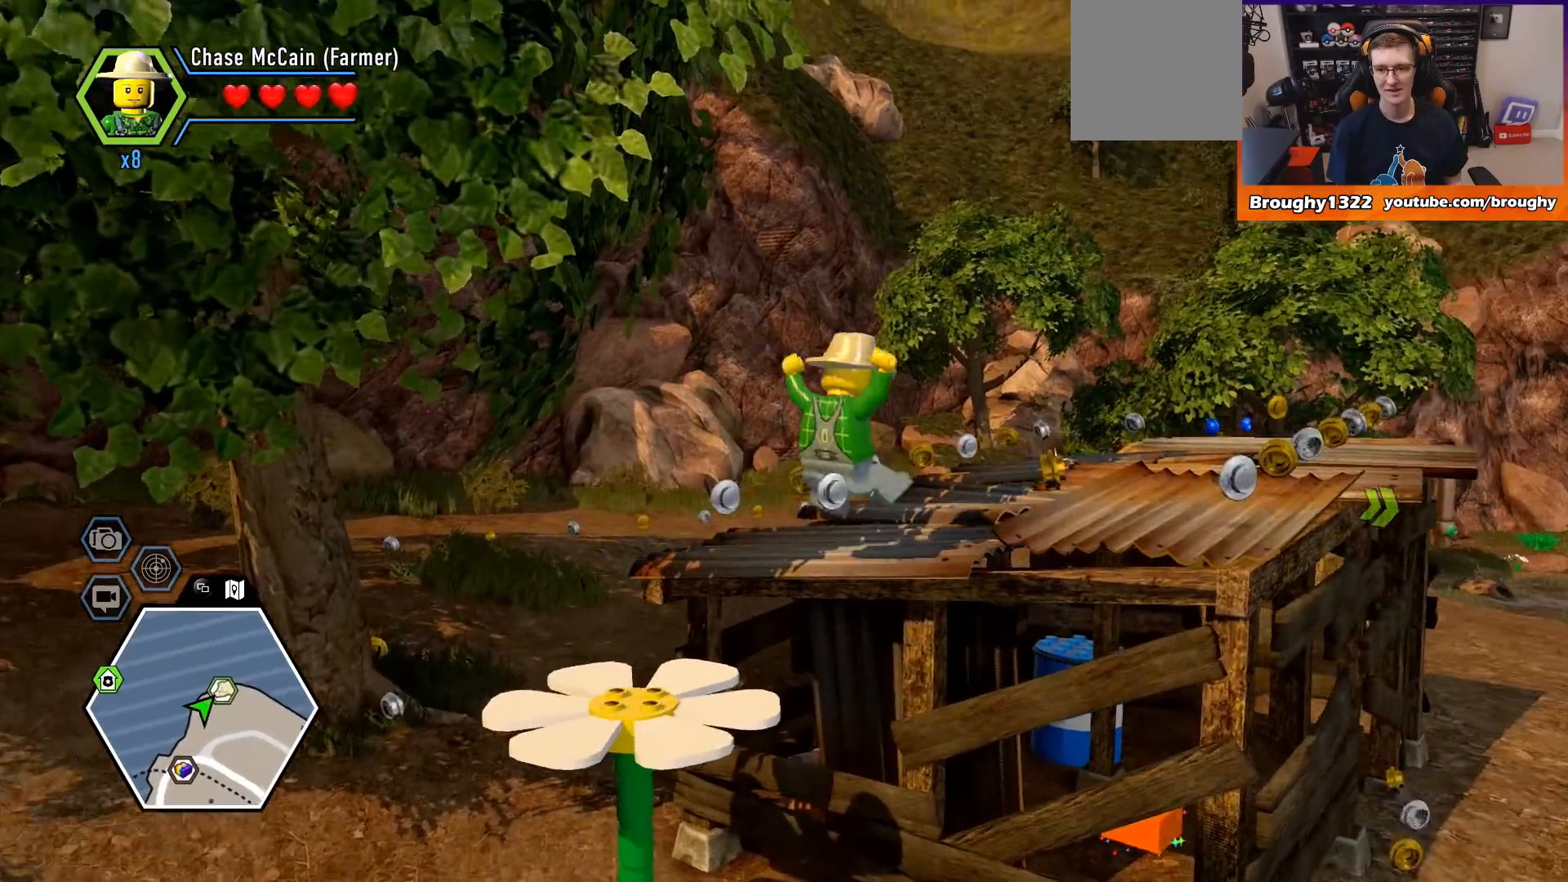
{"buttons": [], "left_stick": "right", "right_stick": "down", "events": [[167, "right_stick", "down"], [233, "left_stick", "right"]]}
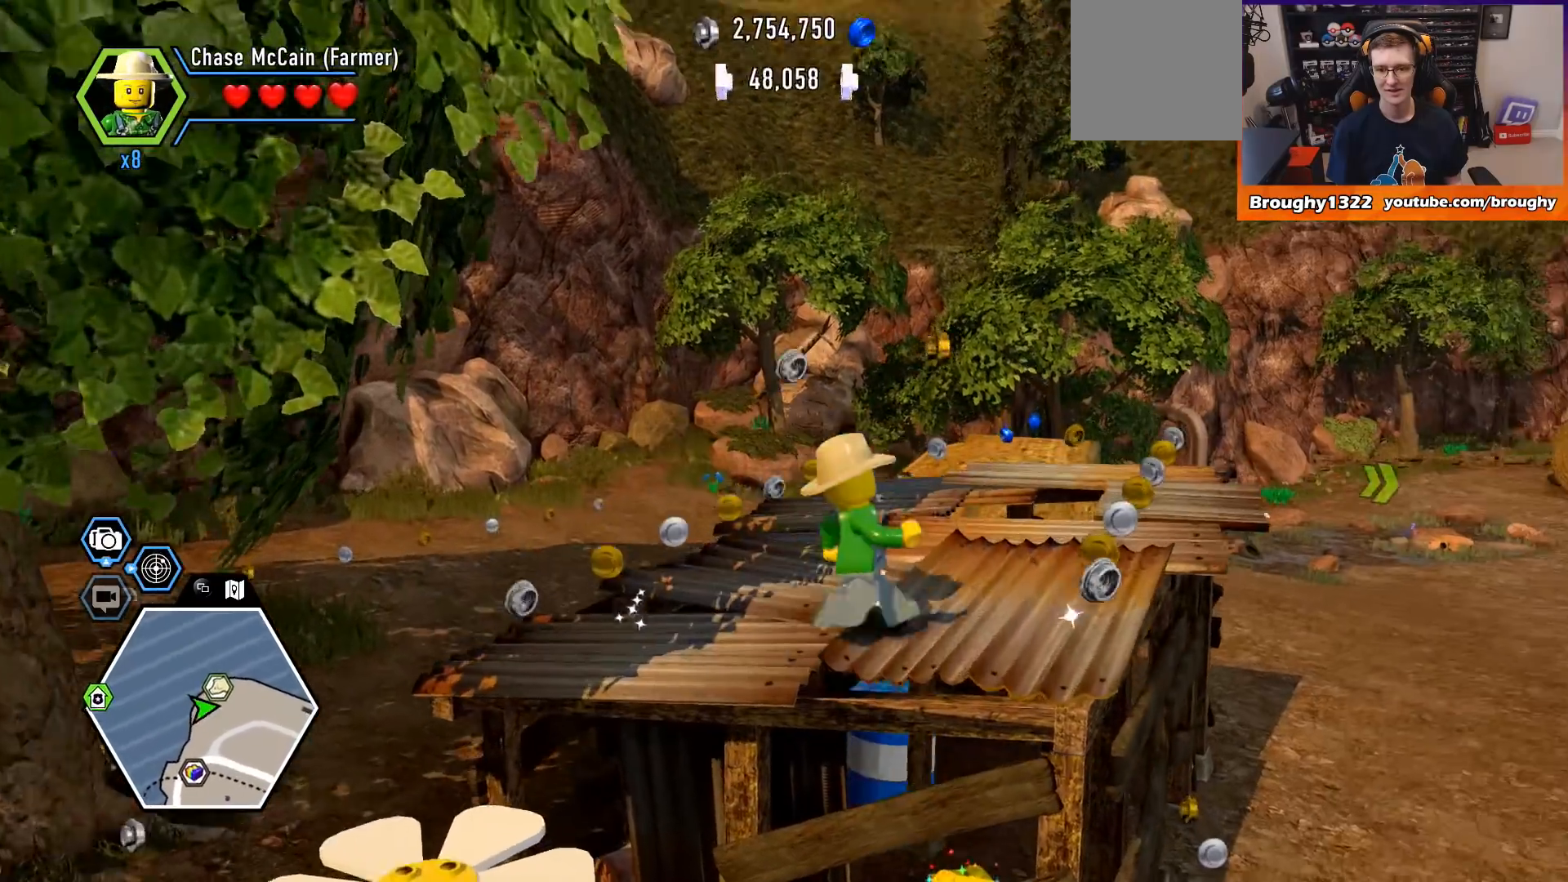
{"buttons": [], "left_stick": "up", "right_stick": "down", "events": [[133, "left_stick", "up-right"], [367, "left_stick", "up"]]}
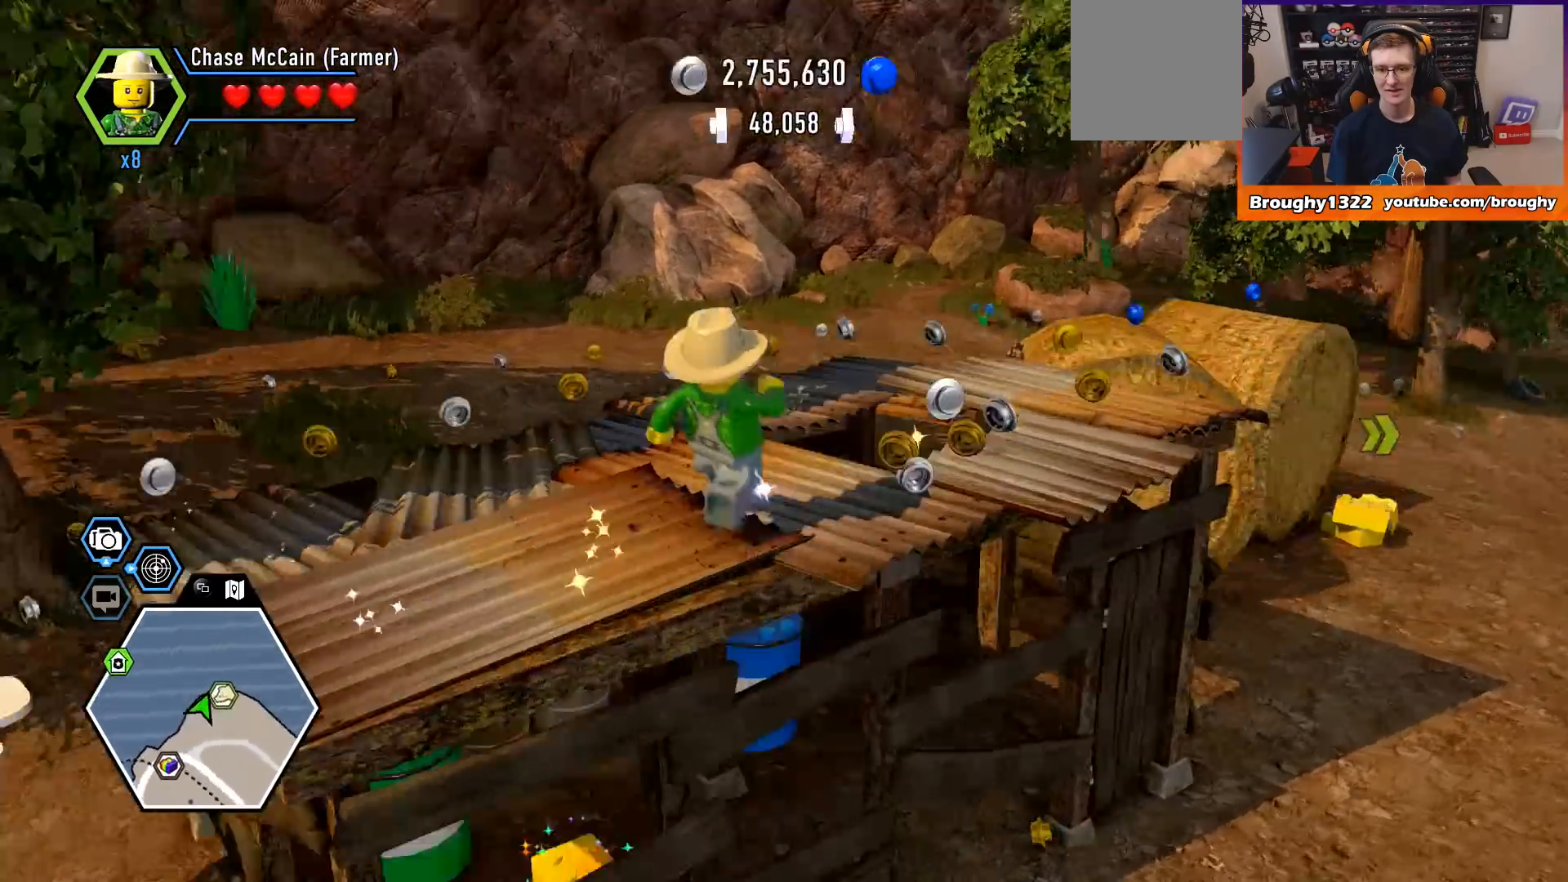
{"buttons": [], "left_stick": "right", "right_stick": "down-right", "events": [[100, "left_stick", "up-right"], [333, "right_stick", "down-right"], [433, "left_stick", "right"]]}
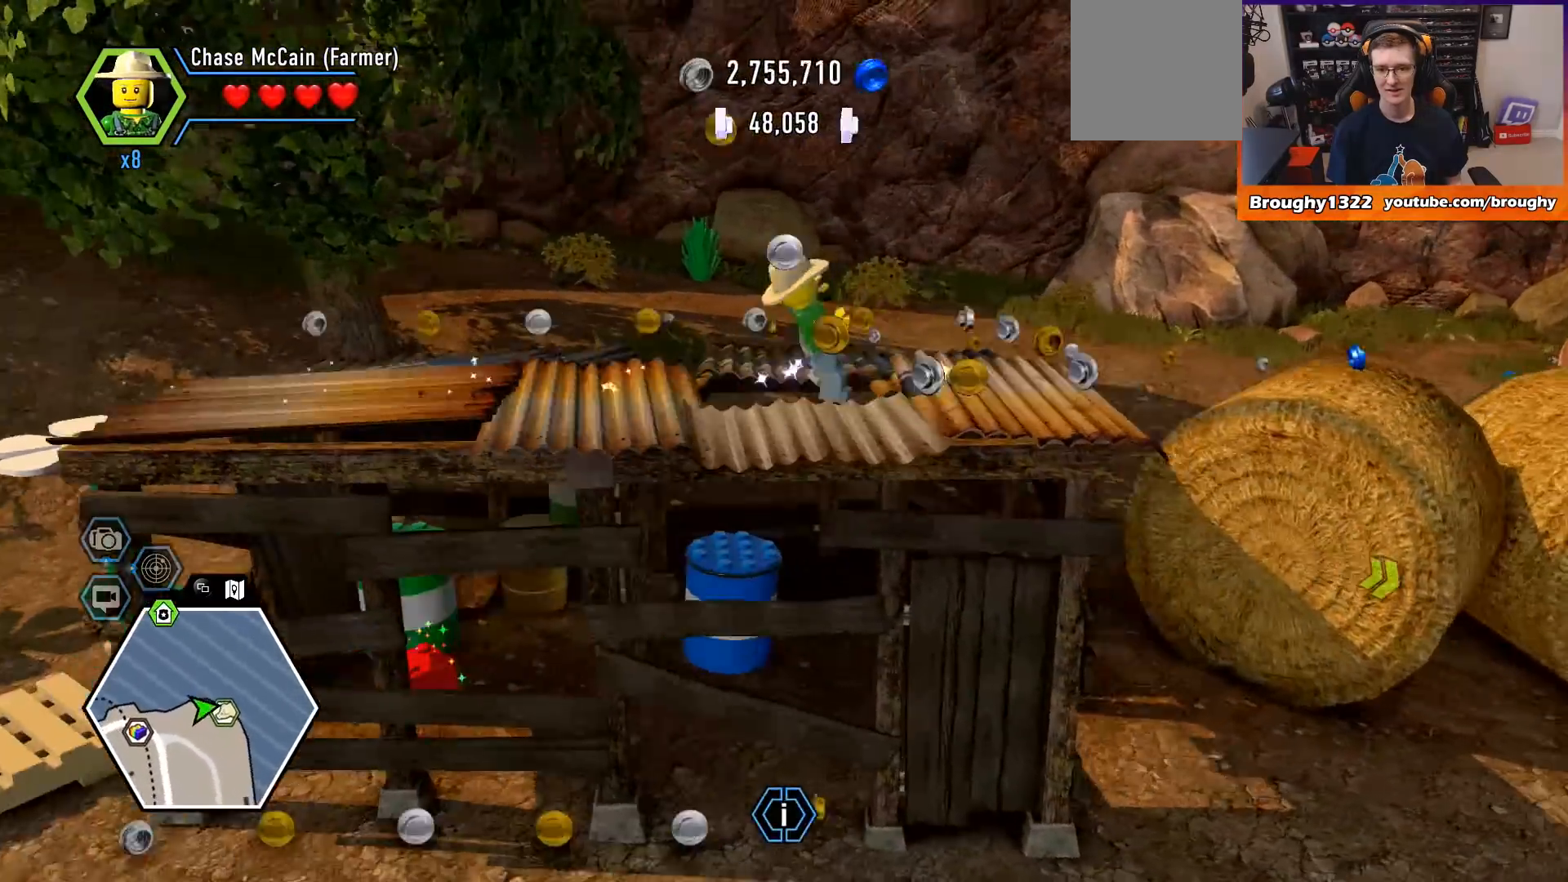
{"buttons": [], "left_stick": "left", "right_stick": "center", "events": [[233, "left_stick", "up"], [233, "right_stick", "center"], [400, "left_stick", "up-left"], [500, "left_stick", "left"]]}
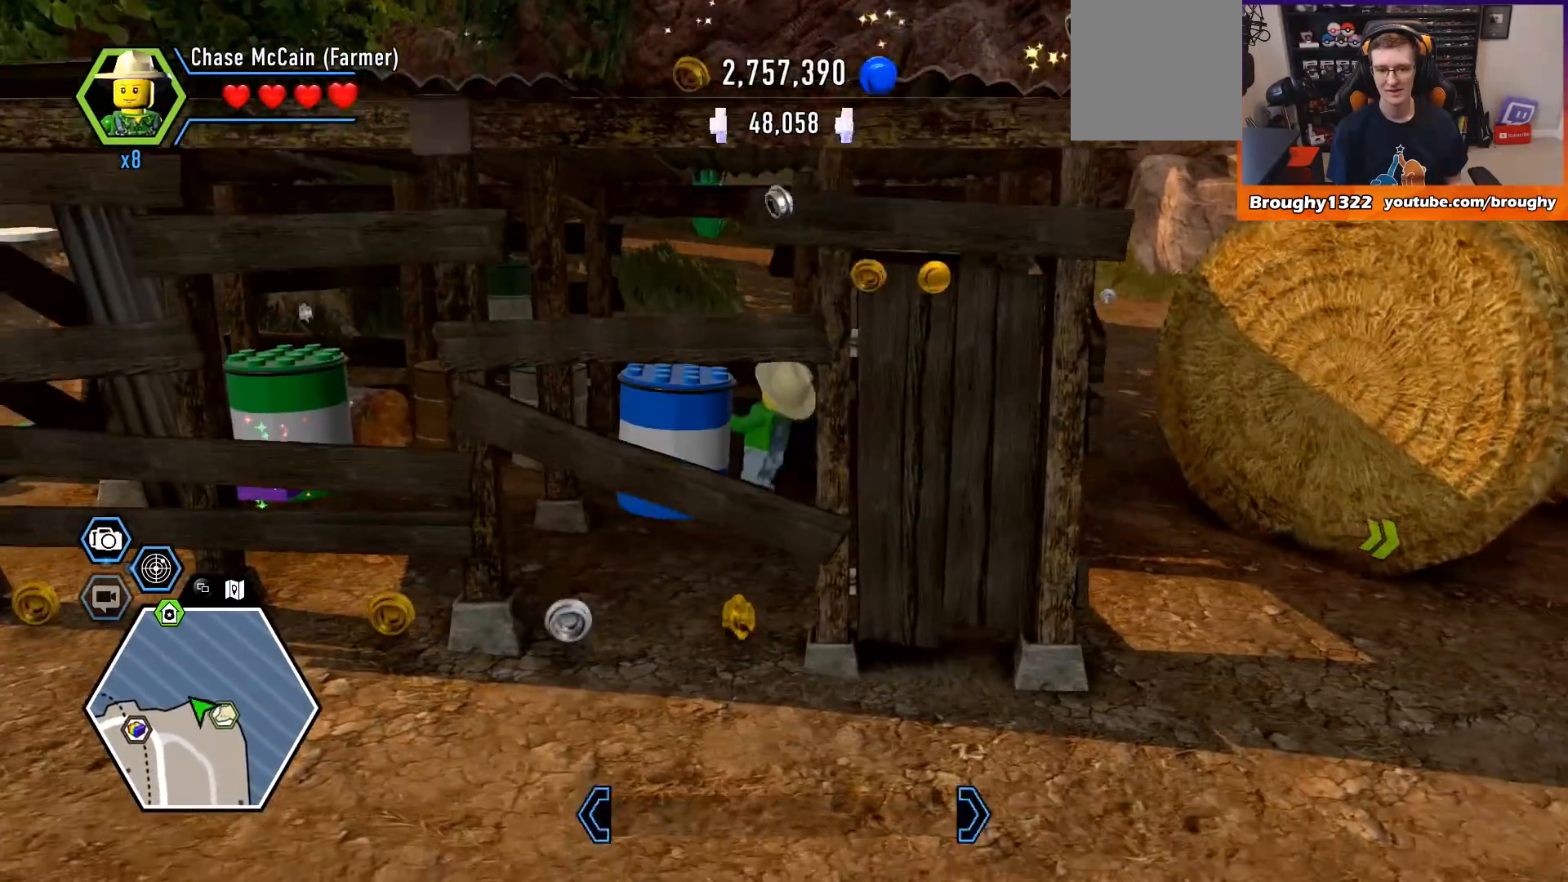
{"buttons": [], "left_stick": "down-left", "right_stick": "center", "events": [[367, "left_stick", "down-left"]]}
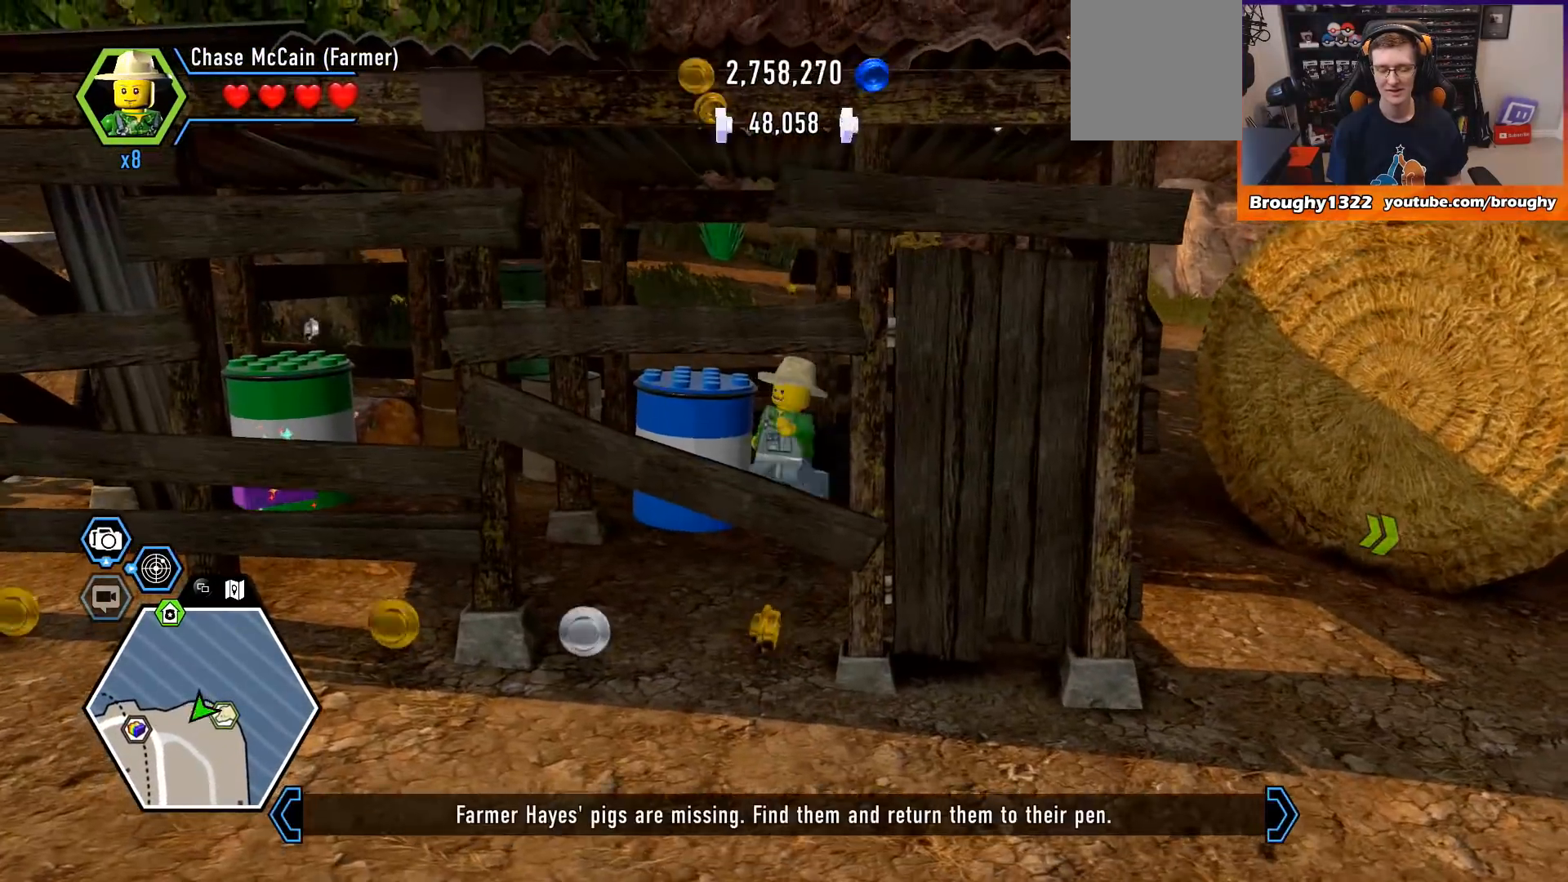
{"buttons": [], "left_stick": "up-left", "right_stick": "center", "events": [[233, "left_stick", "left"], [333, "X", "down"], [433, "left_stick", "up-left"], [467, "X", "up"]]}
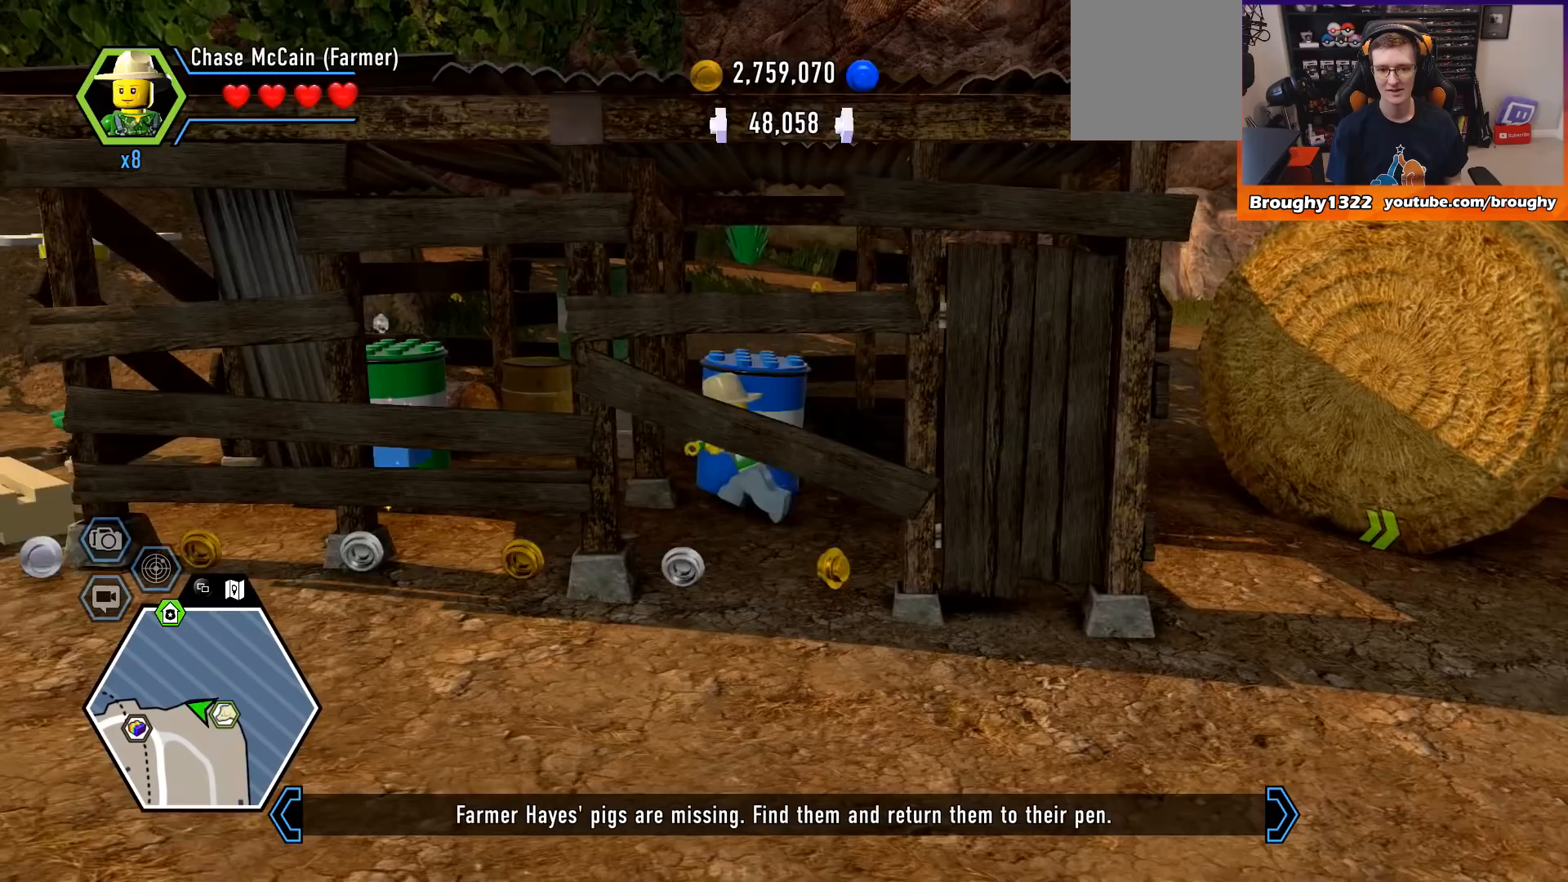
{"buttons": [], "left_stick": "down-left", "right_stick": "center", "events": [[133, "left_stick", "left"], [400, "left_stick", "down-left"]]}
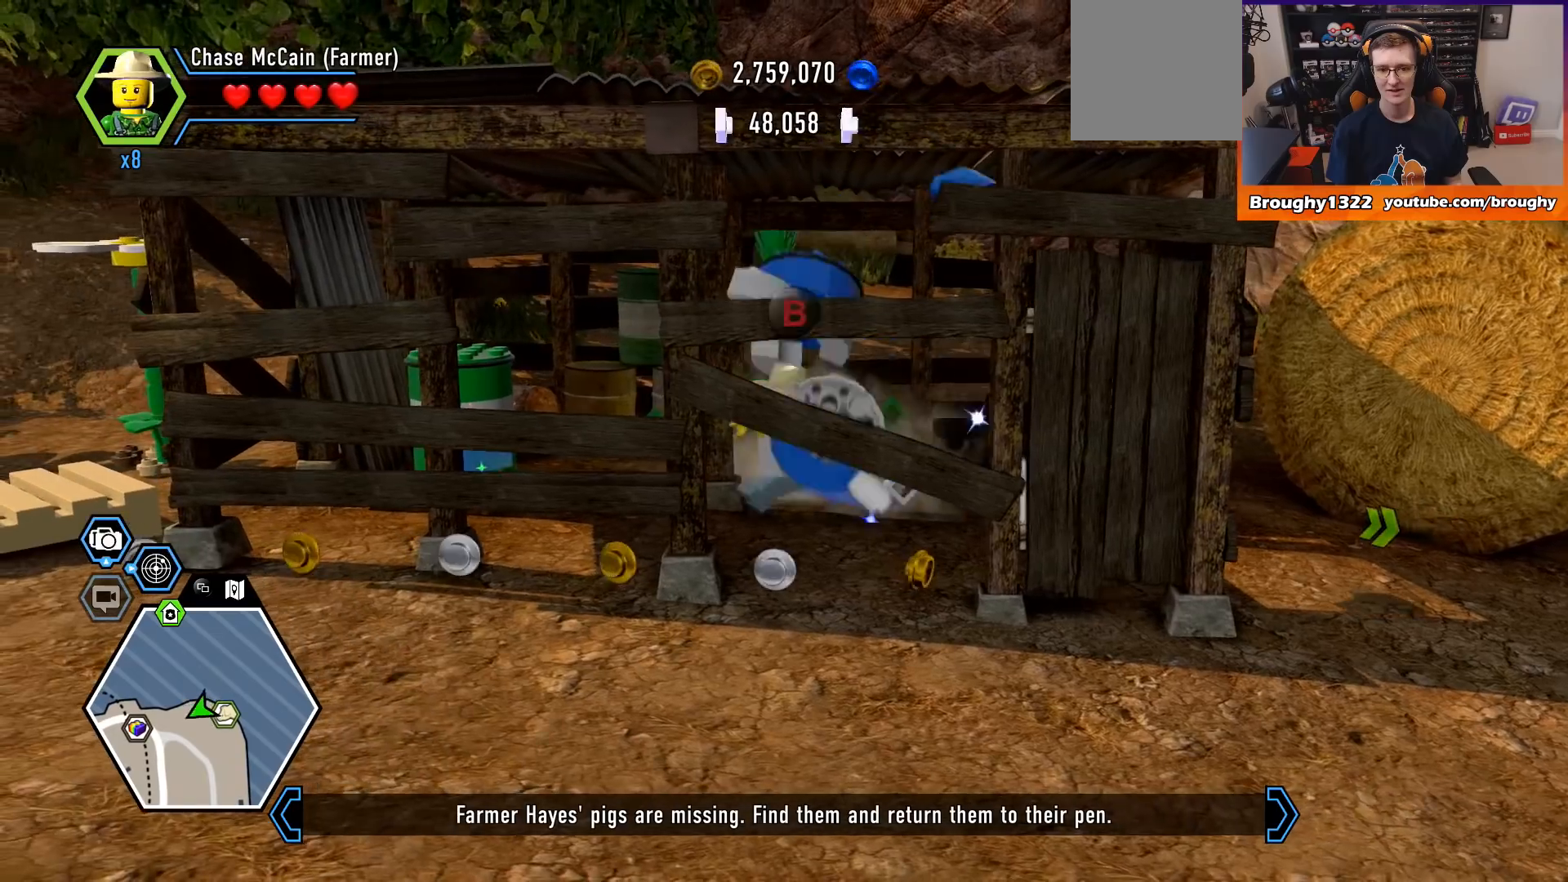
{"buttons": [], "left_stick": "left", "right_stick": "center", "events": [[500, "left_stick", "left"]]}
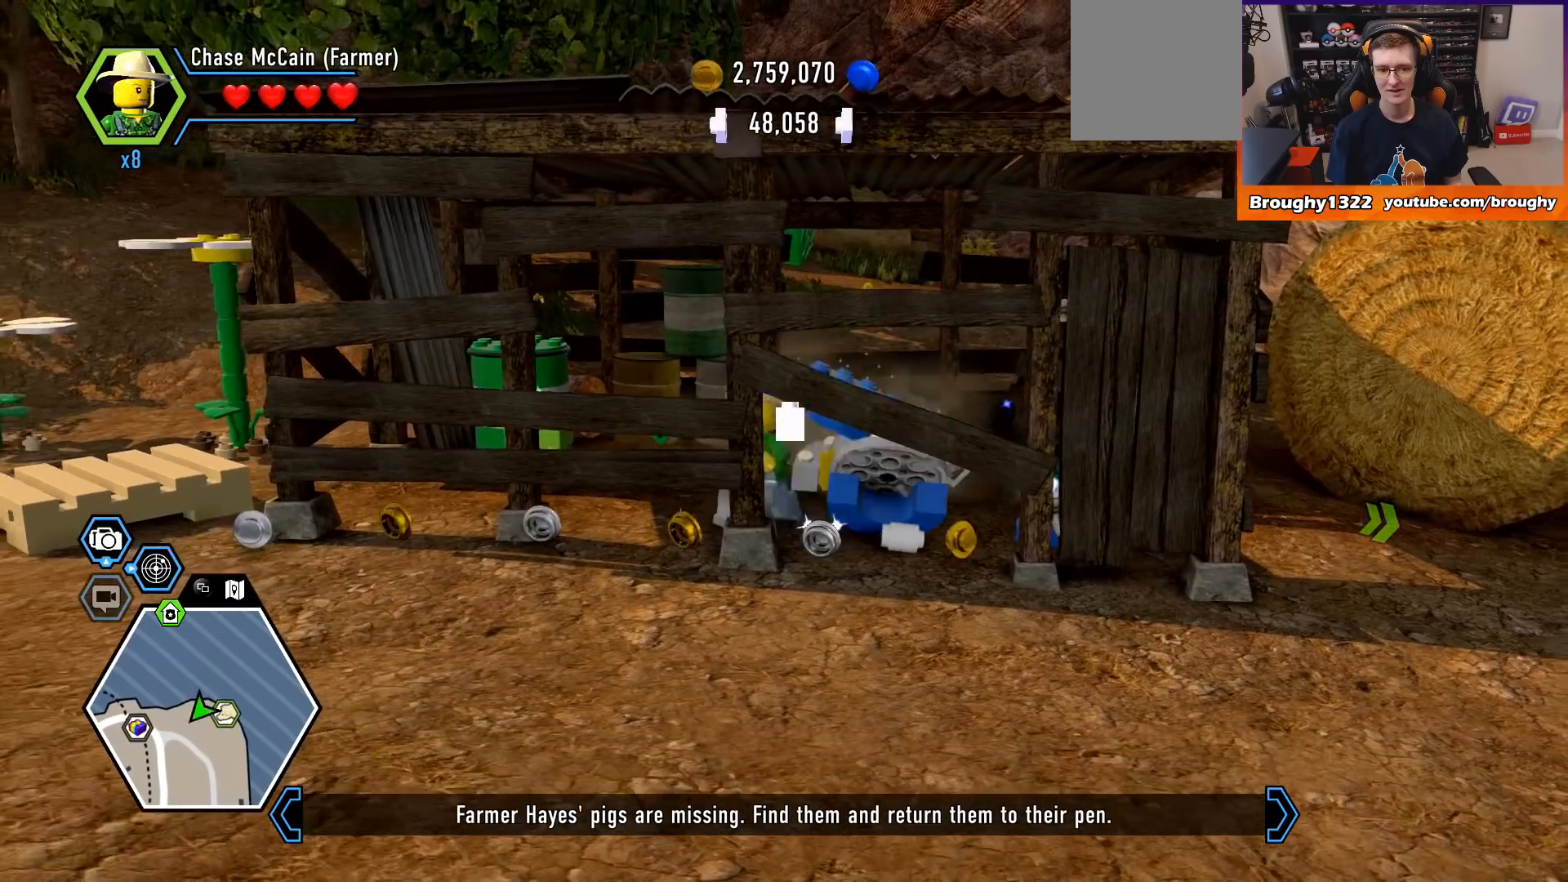
{"buttons": [], "left_stick": "left", "right_stick": "center", "events": []}
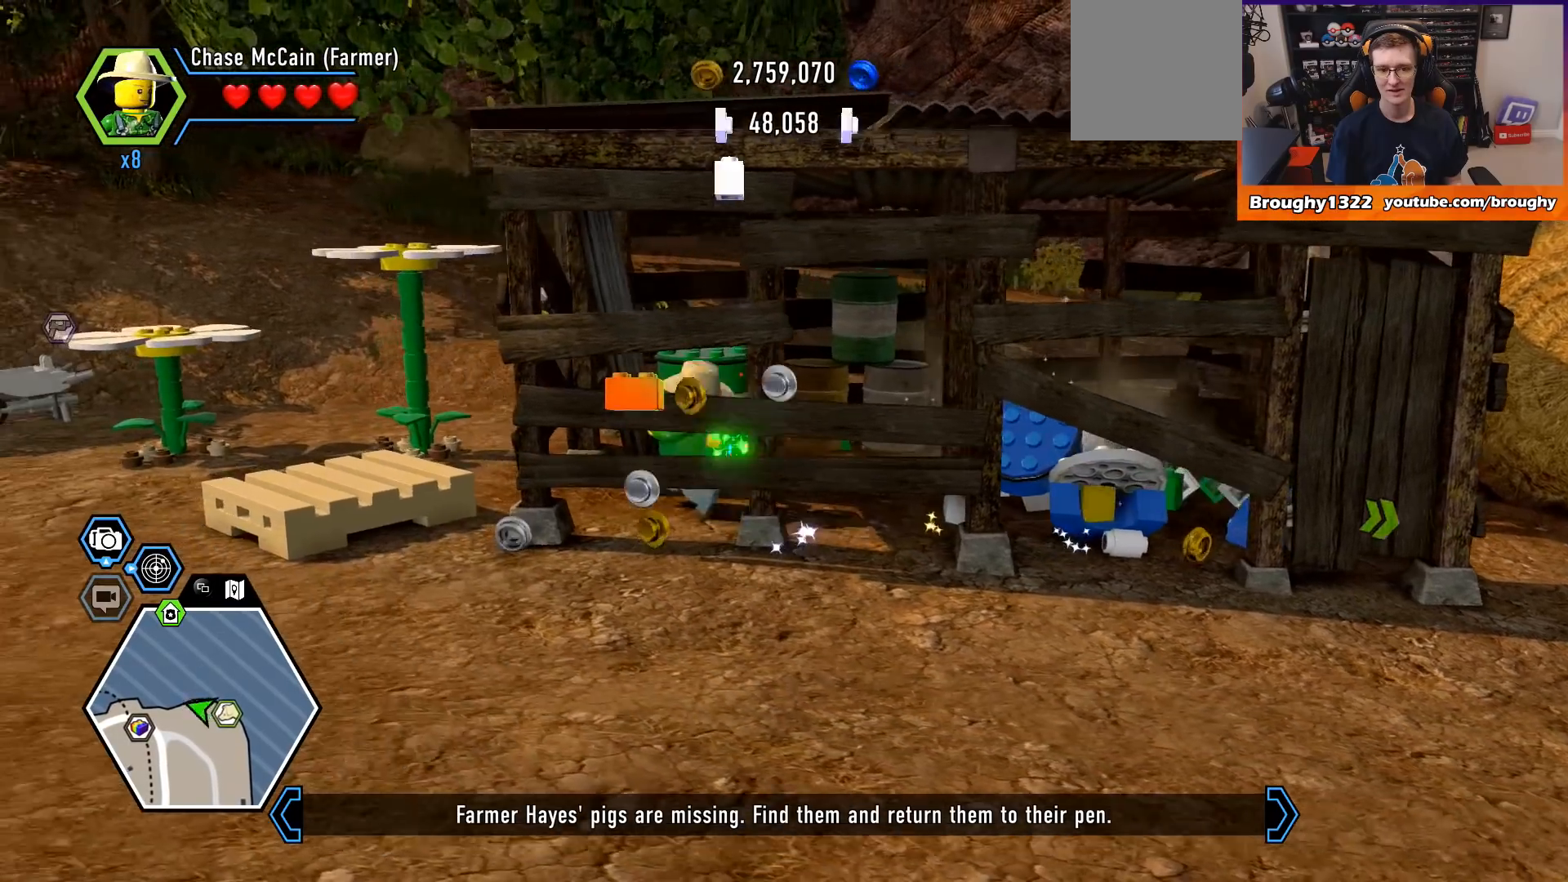
{"buttons": [], "left_stick": "right", "right_stick": "center", "events": [[67, "left_stick", "up"], [133, "left_stick", "up-right"], [367, "left_stick", "right"]]}
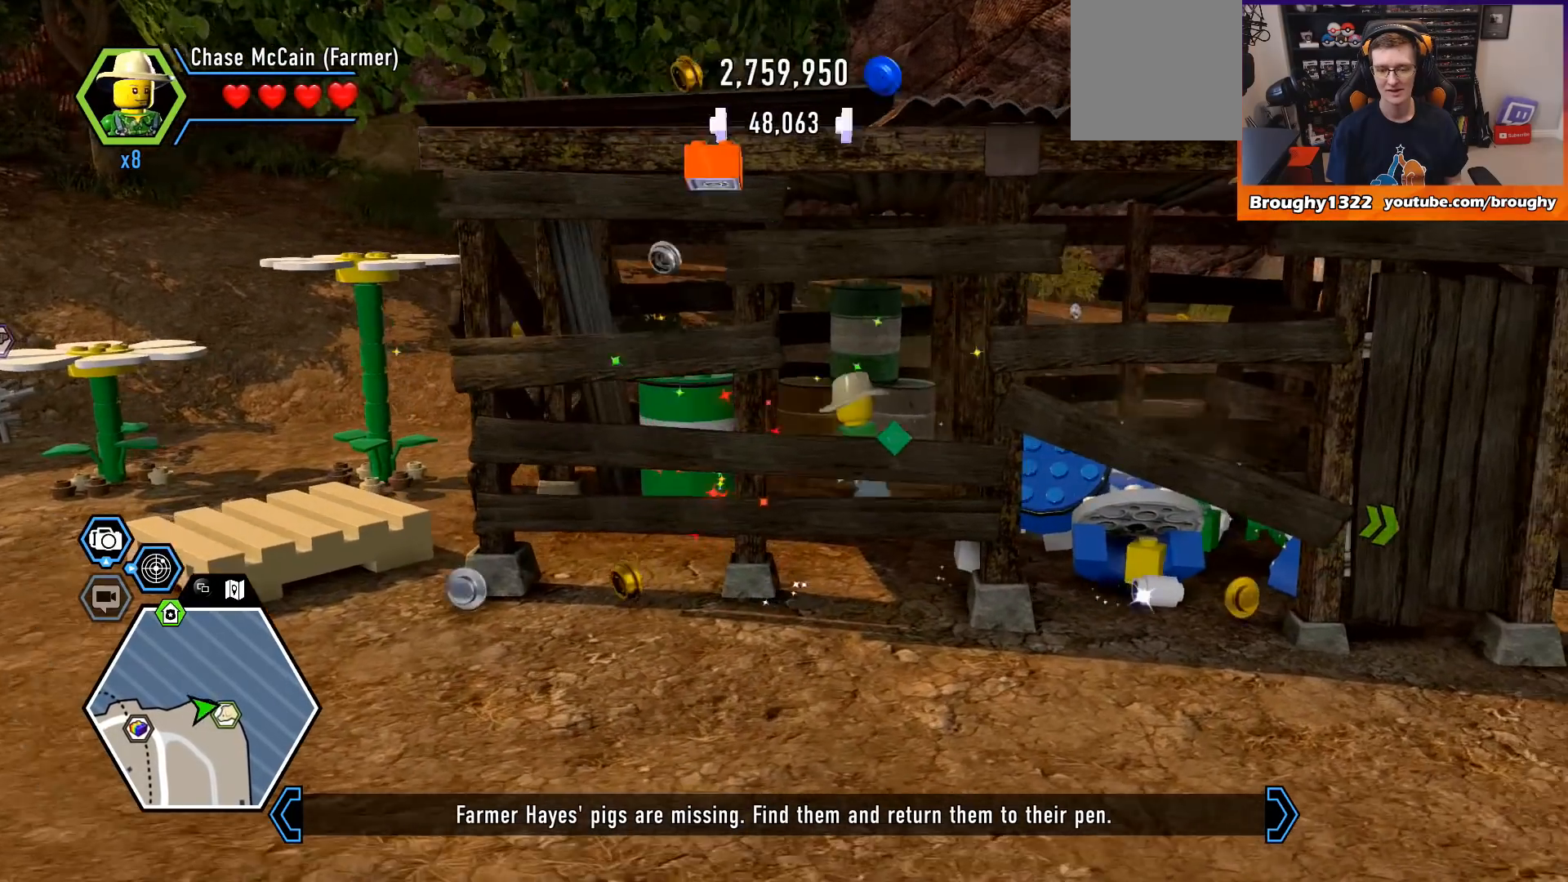
{"buttons": ["B"], "left_stick": "center", "right_stick": "center", "events": [[333, "B", "down"], [400, "left_stick", "center"]]}
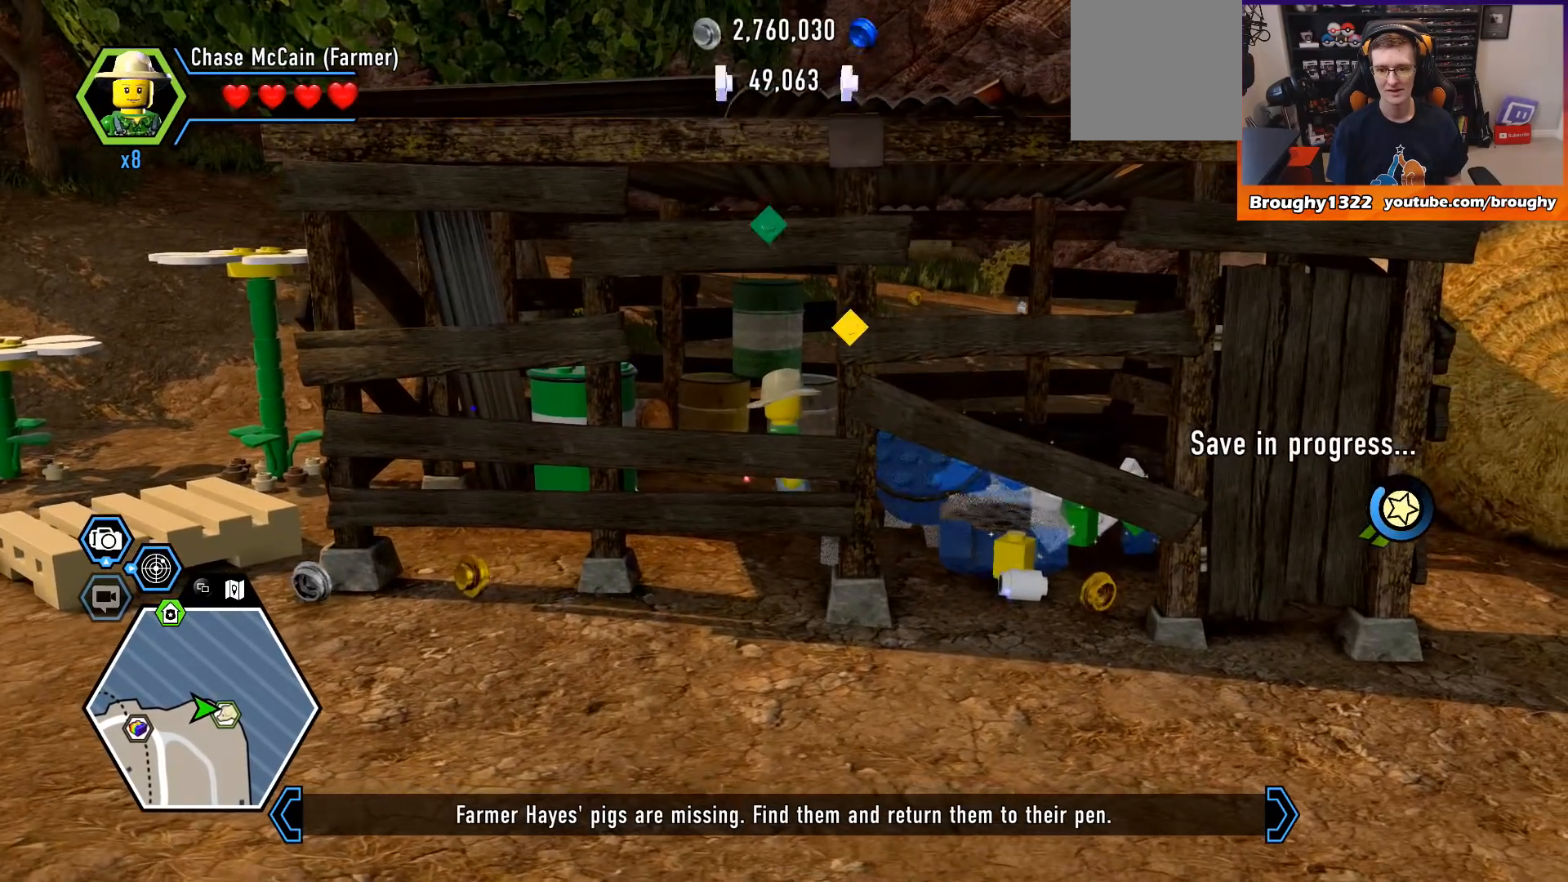
{"buttons": [], "left_stick": "down", "right_stick": "center", "events": [[400, "left_stick", "down"], [467, "B", "up"]]}
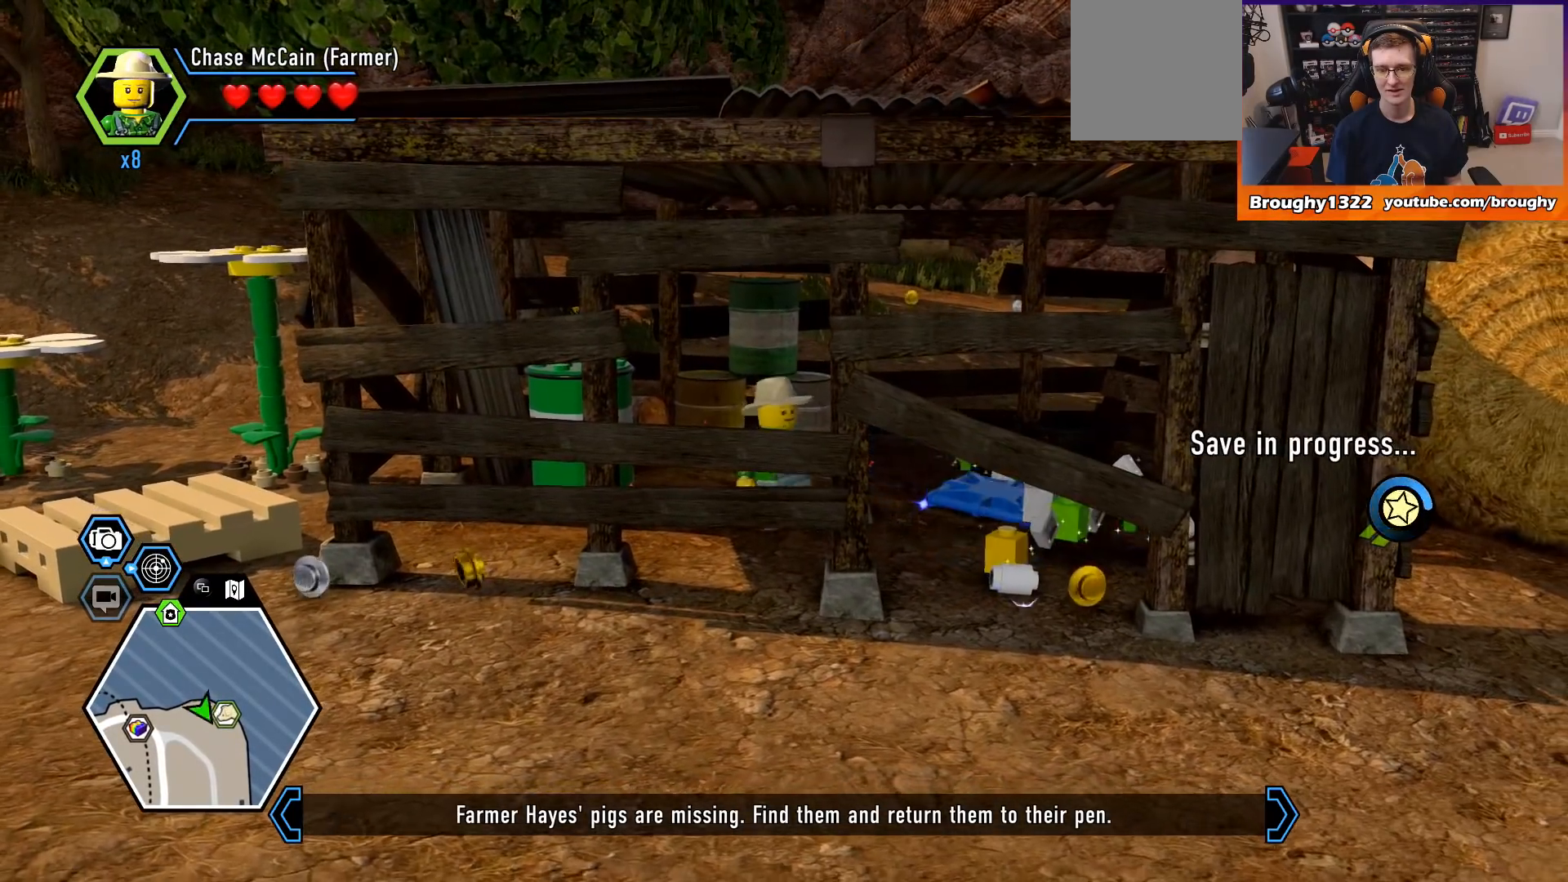
{"buttons": ["B"], "left_stick": "center", "right_stick": "center", "events": [[200, "B", "down"], [200, "left_stick", "right"], [333, "left_stick", "up-right"], [433, "left_stick", "center"]]}
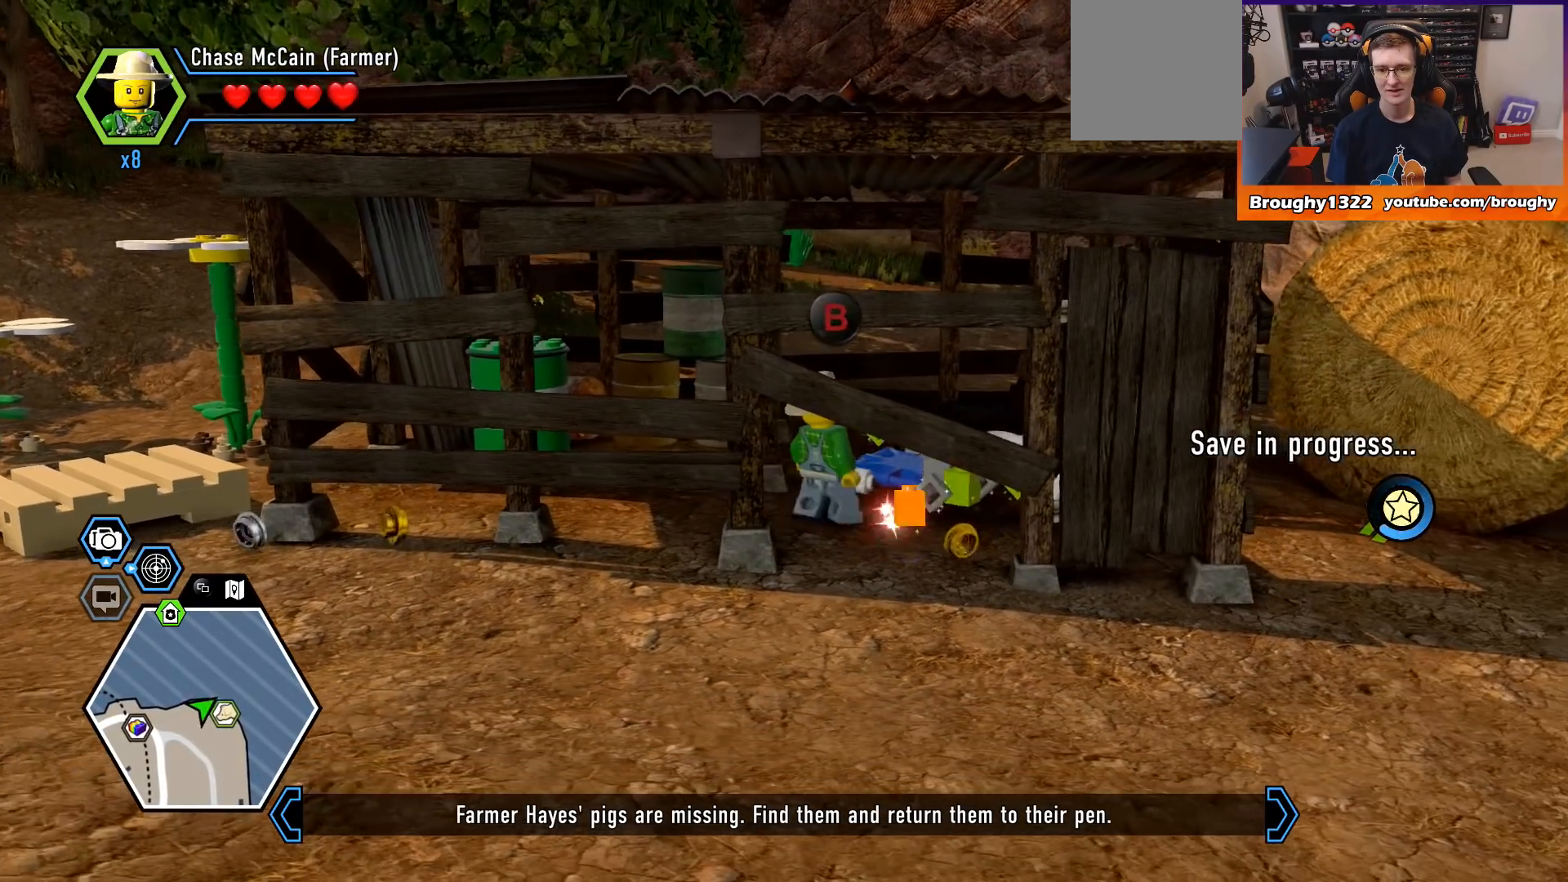
{"buttons": ["B"], "left_stick": "center", "right_stick": "center", "events": [[100, "B", "up"], [200, "B", "down"], [200, "left_stick", "up-right"], [400, "left_stick", "center"]]}
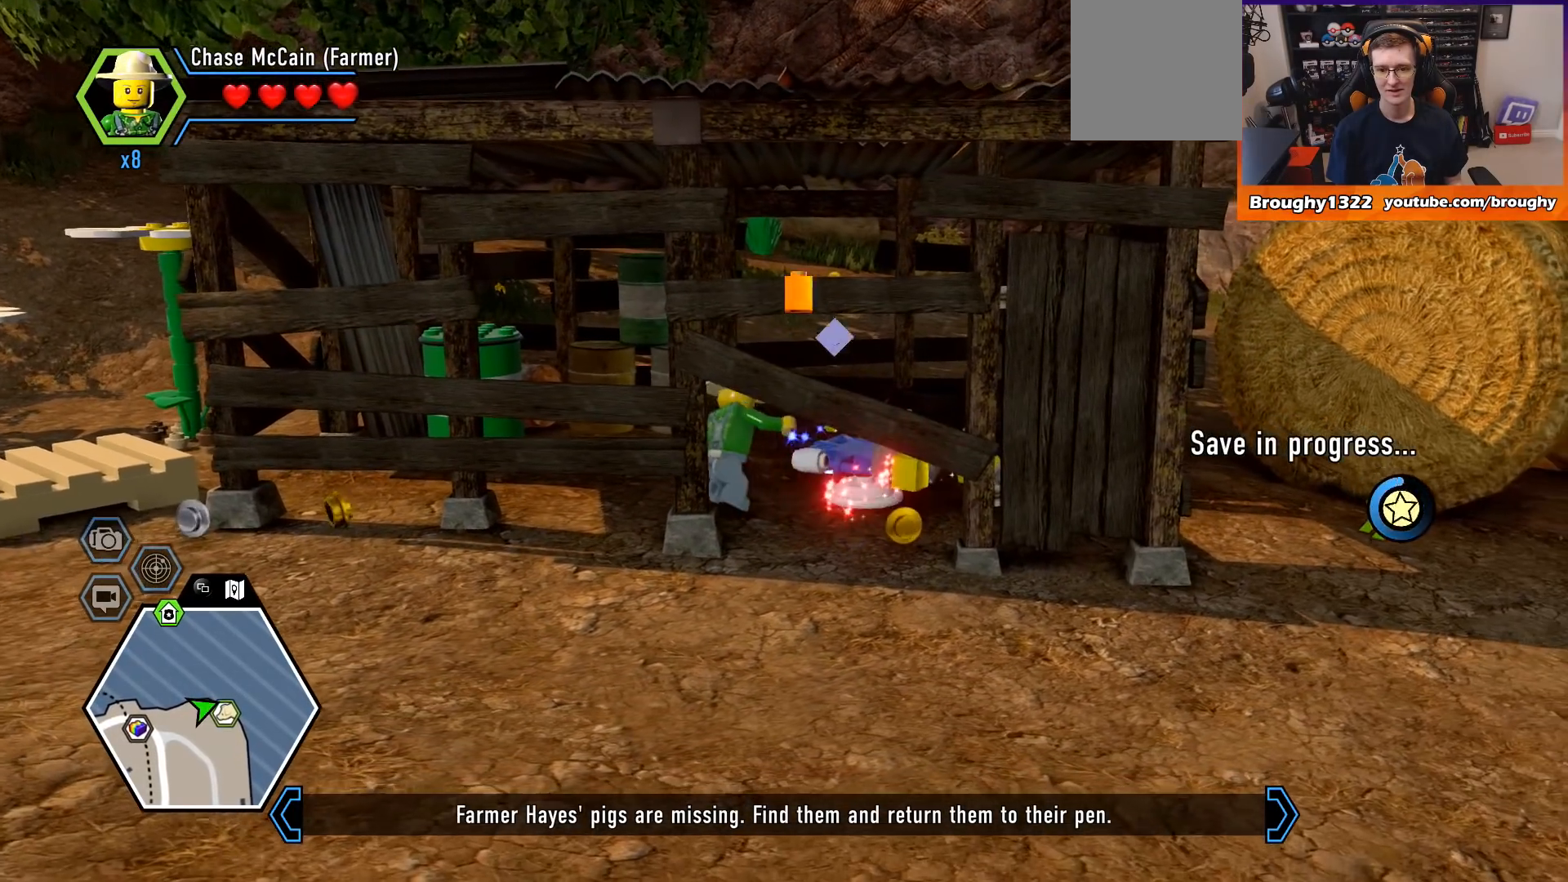
{"buttons": ["B"], "left_stick": "center", "right_stick": "center", "events": []}
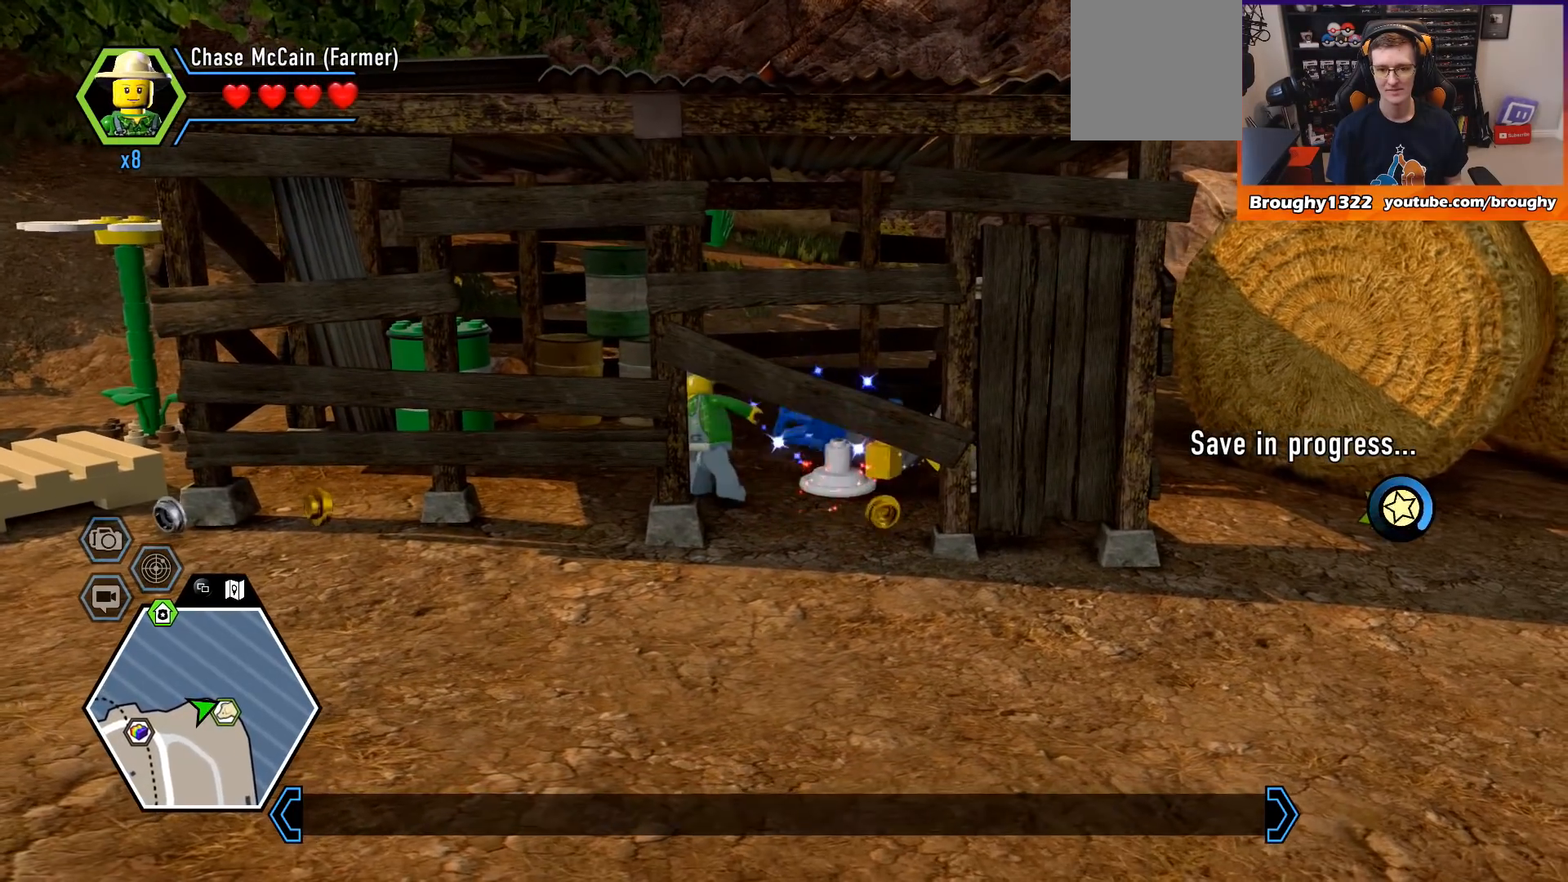
{"buttons": ["B"], "left_stick": "center", "right_stick": "center", "events": []}
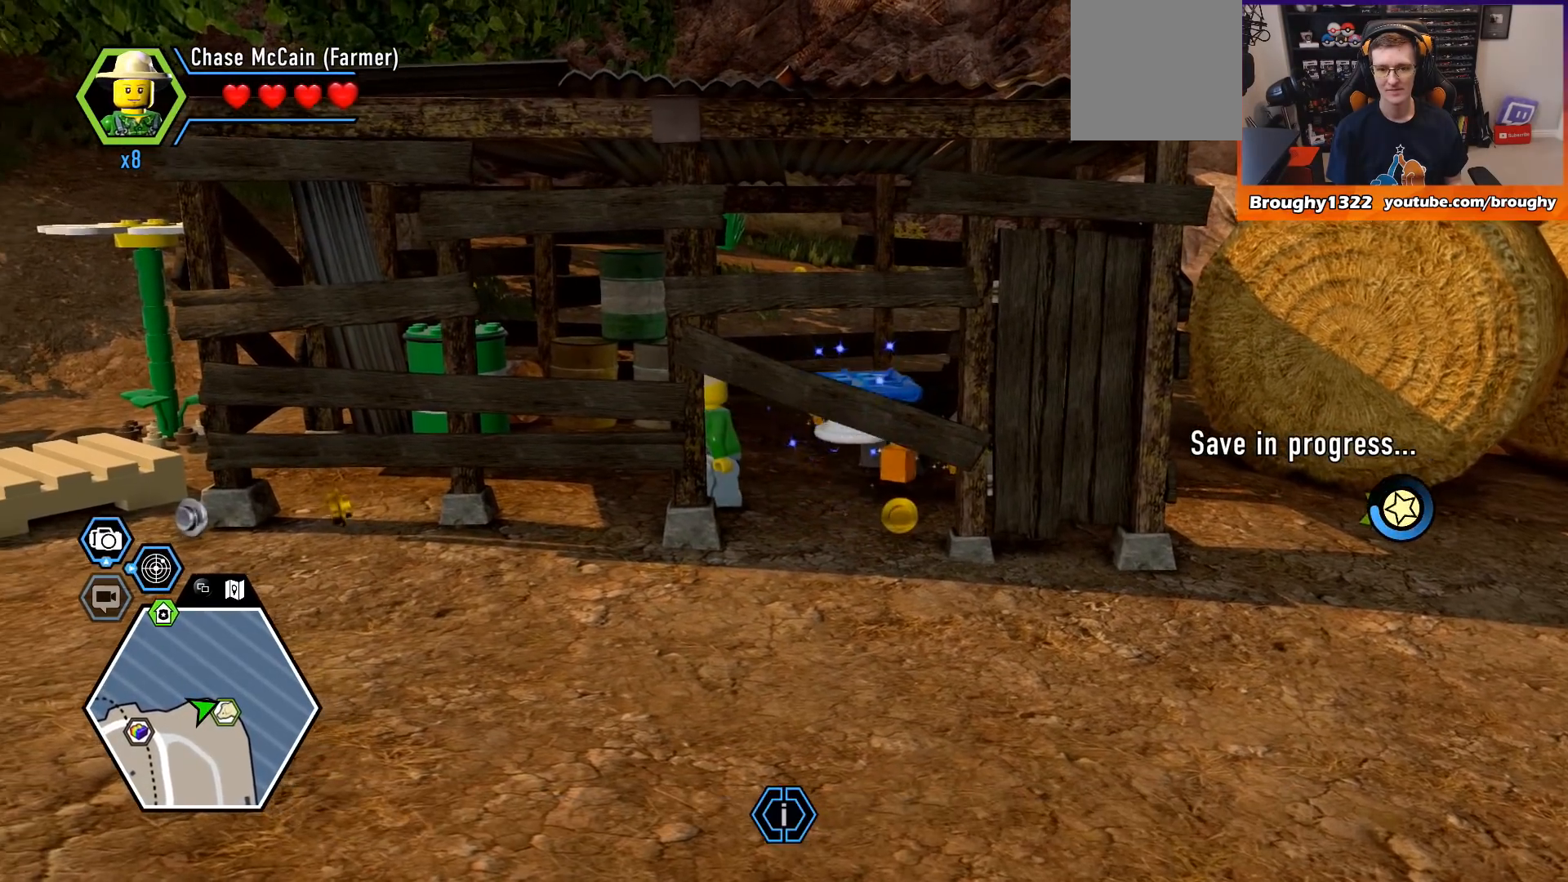
{"buttons": ["A"], "left_stick": "right", "right_stick": "center", "events": [[300, "B", "up"], [367, "left_stick", "right"], [467, "A", "down"]]}
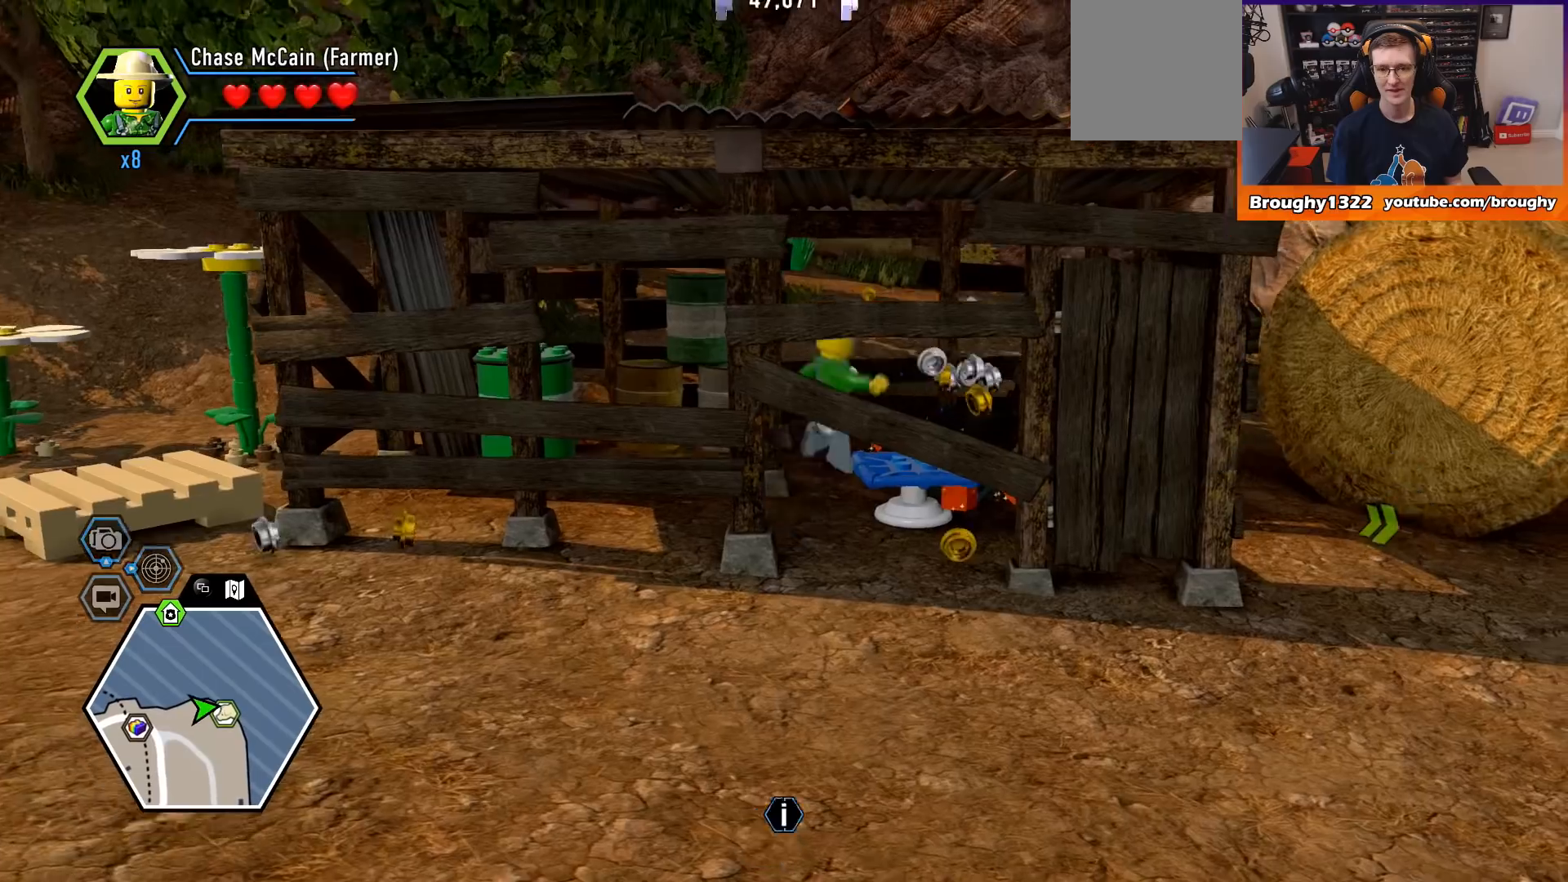
{"buttons": [], "left_stick": "left", "right_stick": "center", "events": [[100, "A", "up"], [133, "left_stick", "up-right"], [267, "left_stick", "center"], [433, "left_stick", "left"]]}
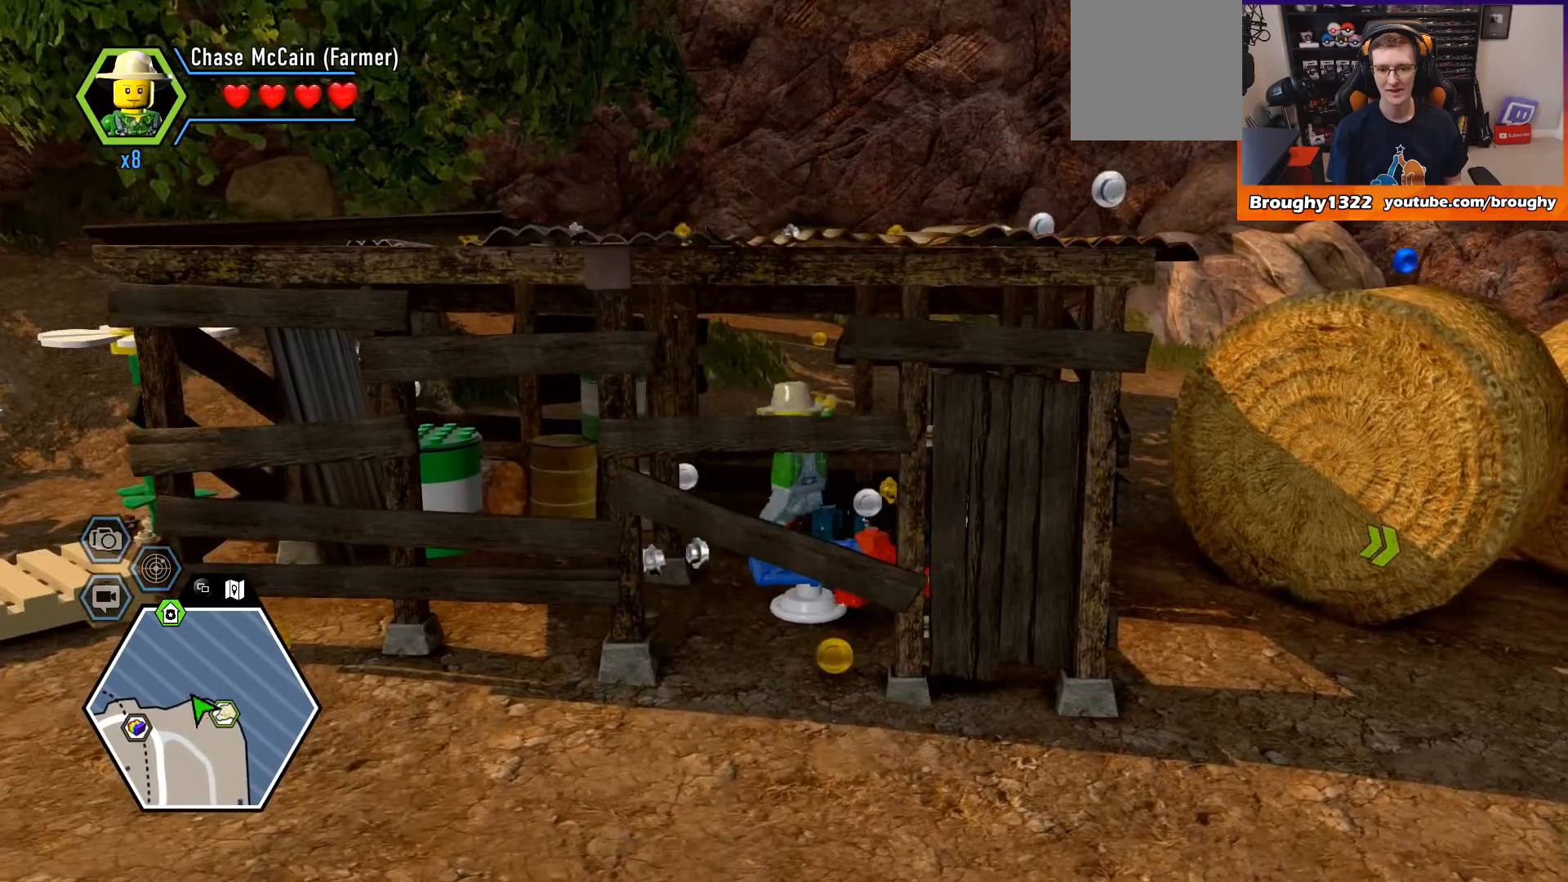
{"buttons": ["A"], "left_stick": "up-right", "right_stick": "center", "events": [[133, "left_stick", "center"], [267, "left_stick", "up-right"], [500, "A", "down"]]}
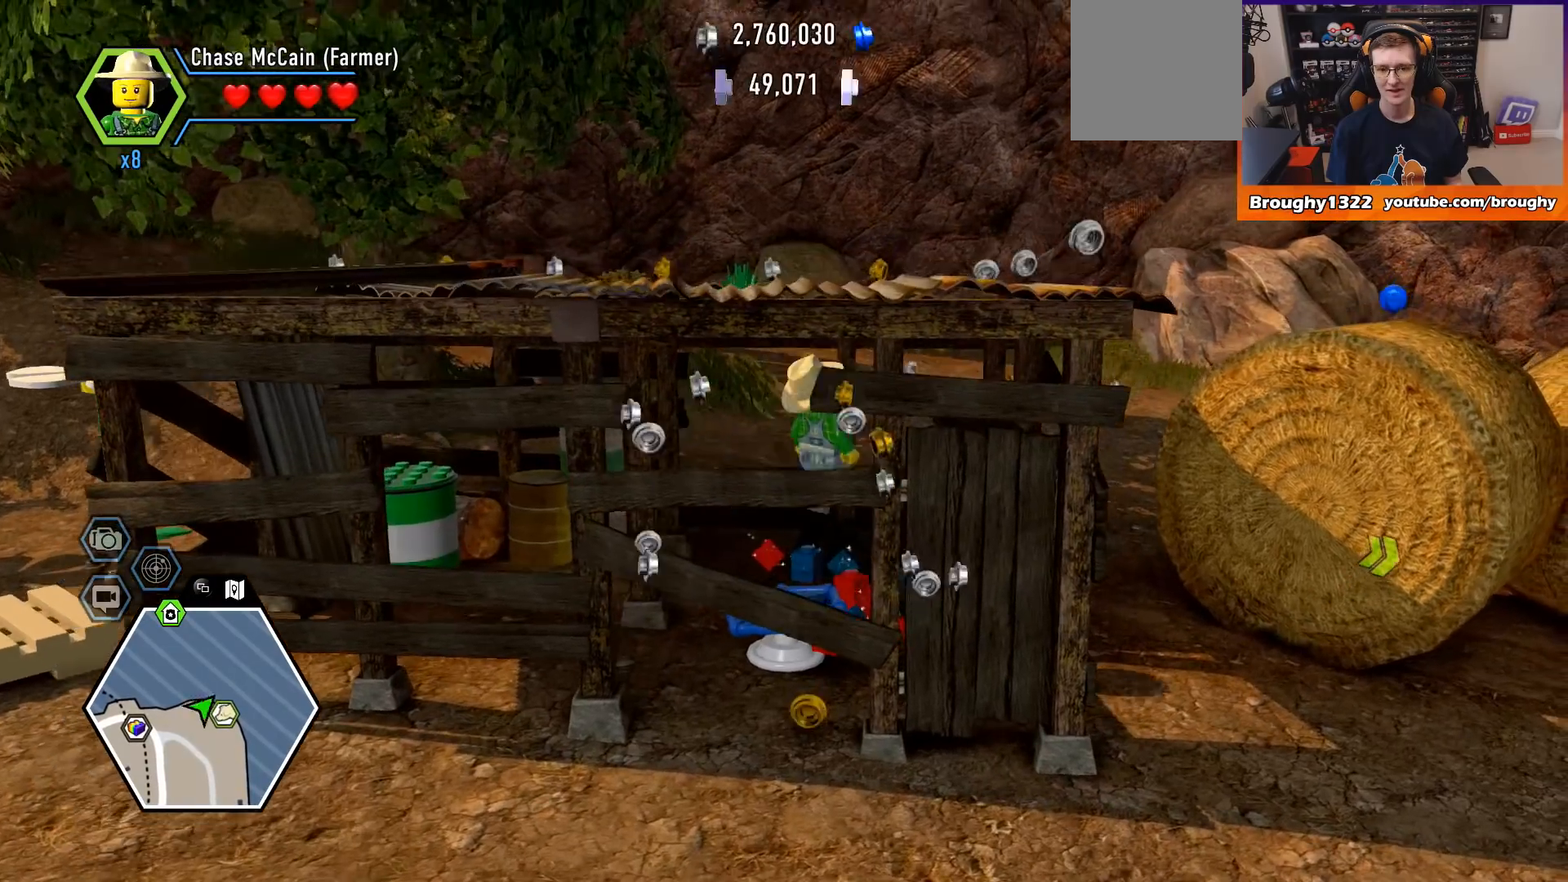
{"buttons": [], "left_stick": "center", "right_stick": "center", "events": [[100, "A", "up"], [100, "left_stick", "down-left"], [333, "A", "down"], [433, "left_stick", "center"], [500, "A", "up"]]}
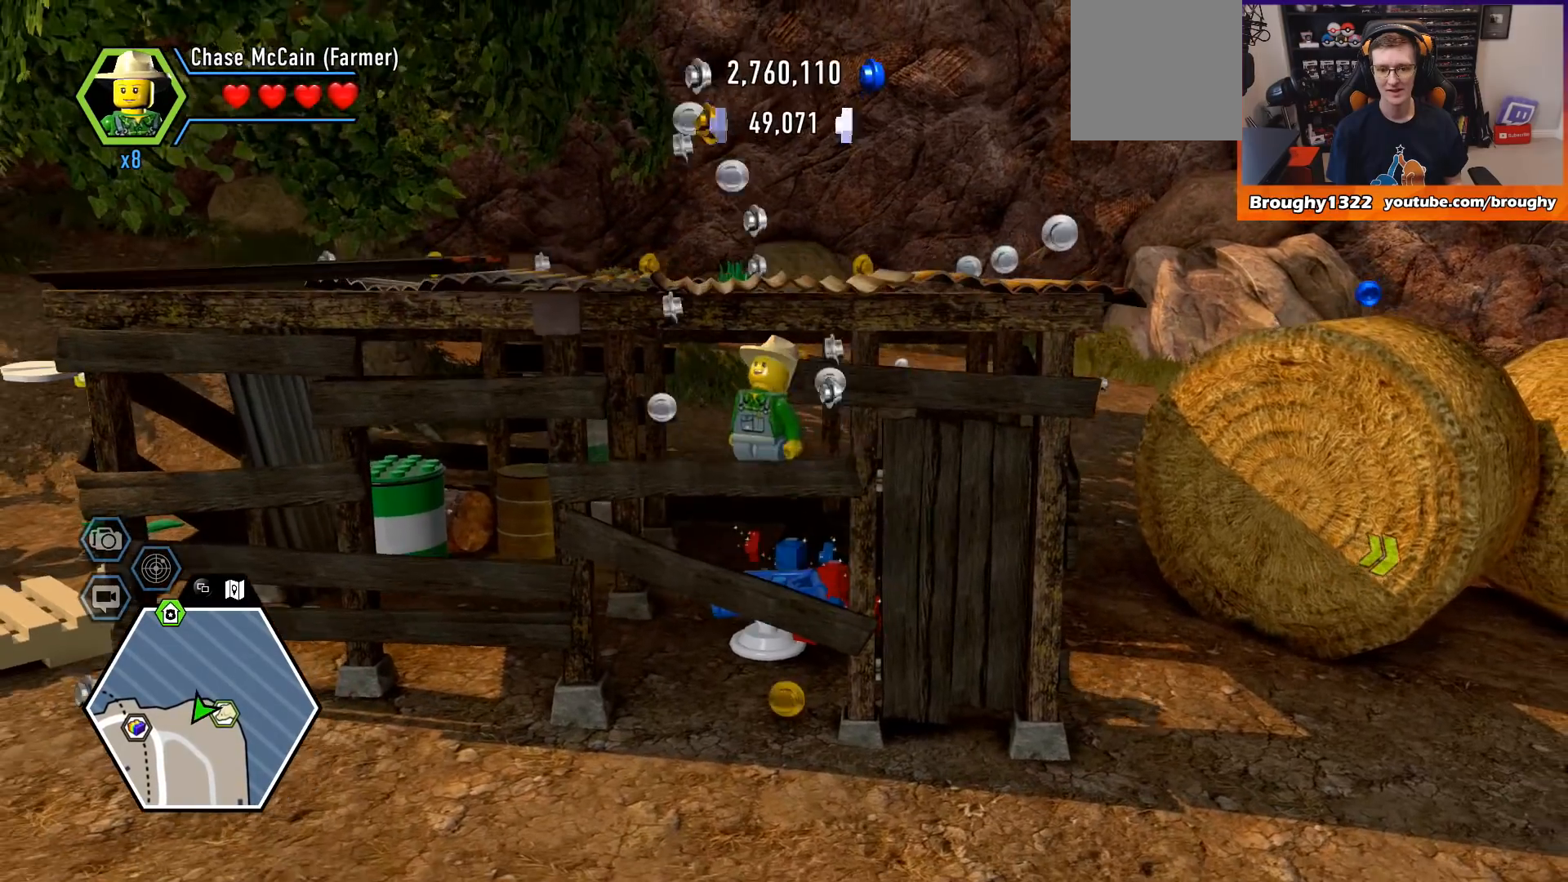
{"buttons": ["A"], "left_stick": "up", "right_stick": "center", "events": [[333, "A", "down"], [433, "left_stick", "up"]]}